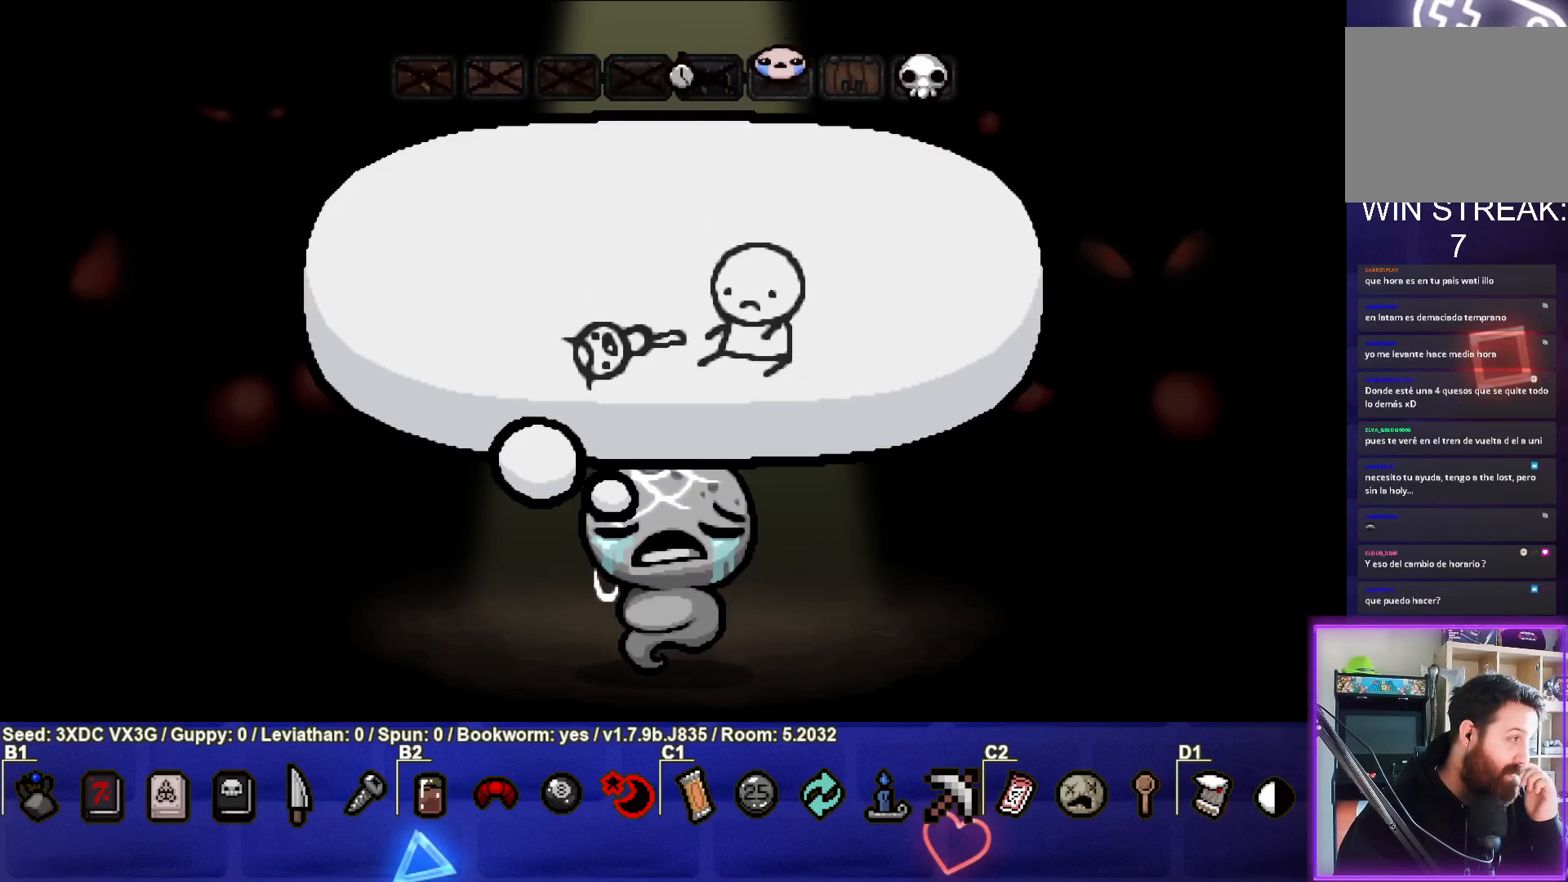
Gameplay with a controller (PlayStation layout); each line is a JSON object with the inputs held at the frame after it. "events" lists button and stick changes between this image and that frame as [ms after this image, input, new state], when the widget could be followed in between.
{"buttons": ["CROSS"], "left_stick": "center", "right_stick": "center", "events": [[500, "CROSS", "down"]]}
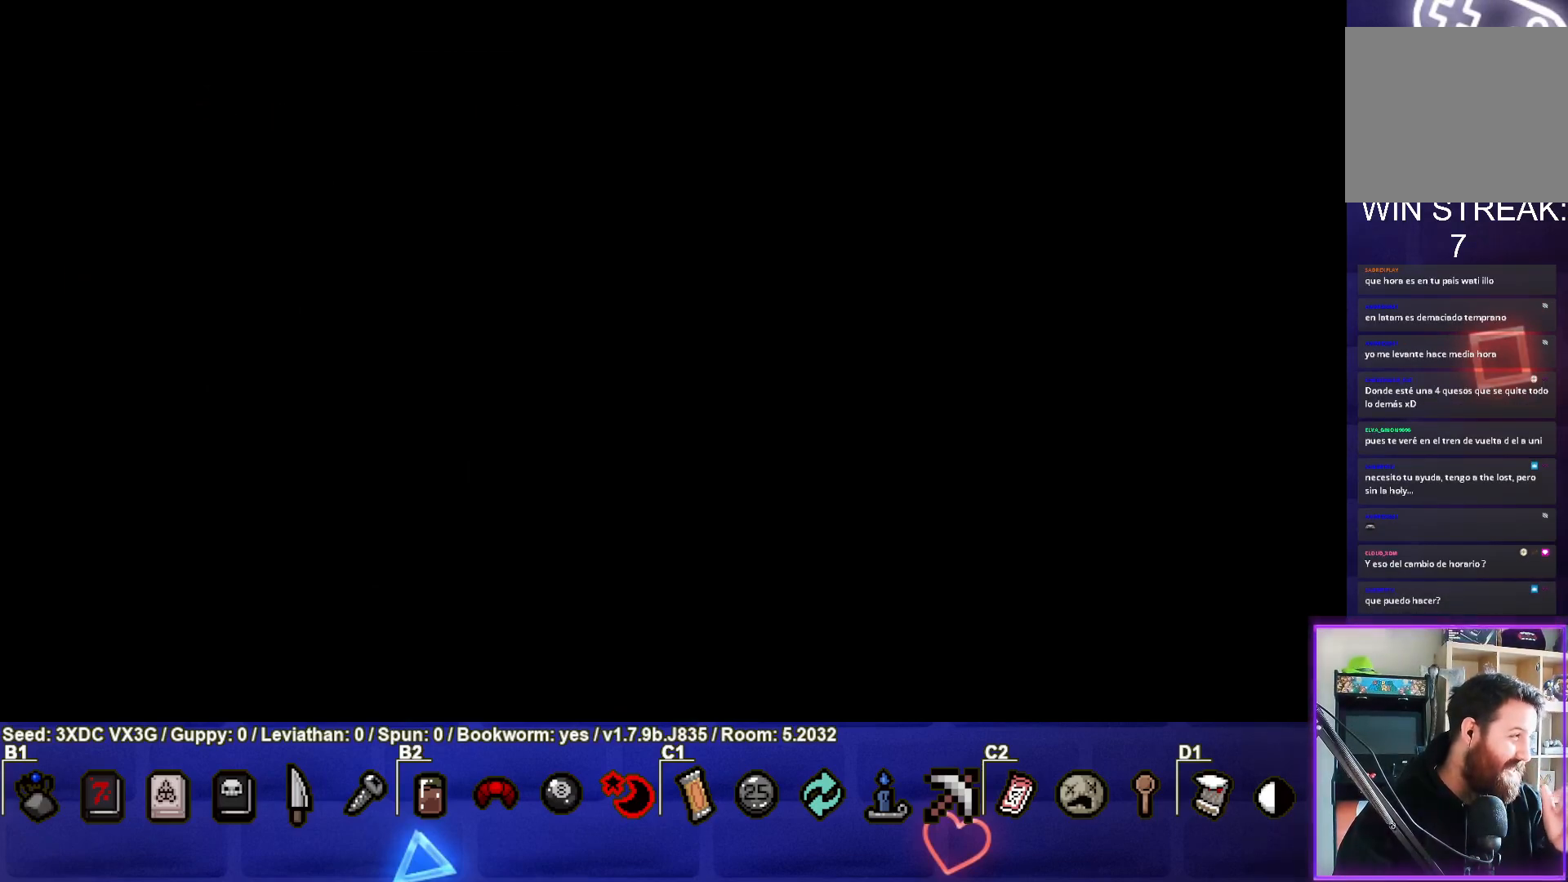
{"buttons": [], "left_stick": "center", "right_stick": "center", "events": [[150, "CROSS", "up"]]}
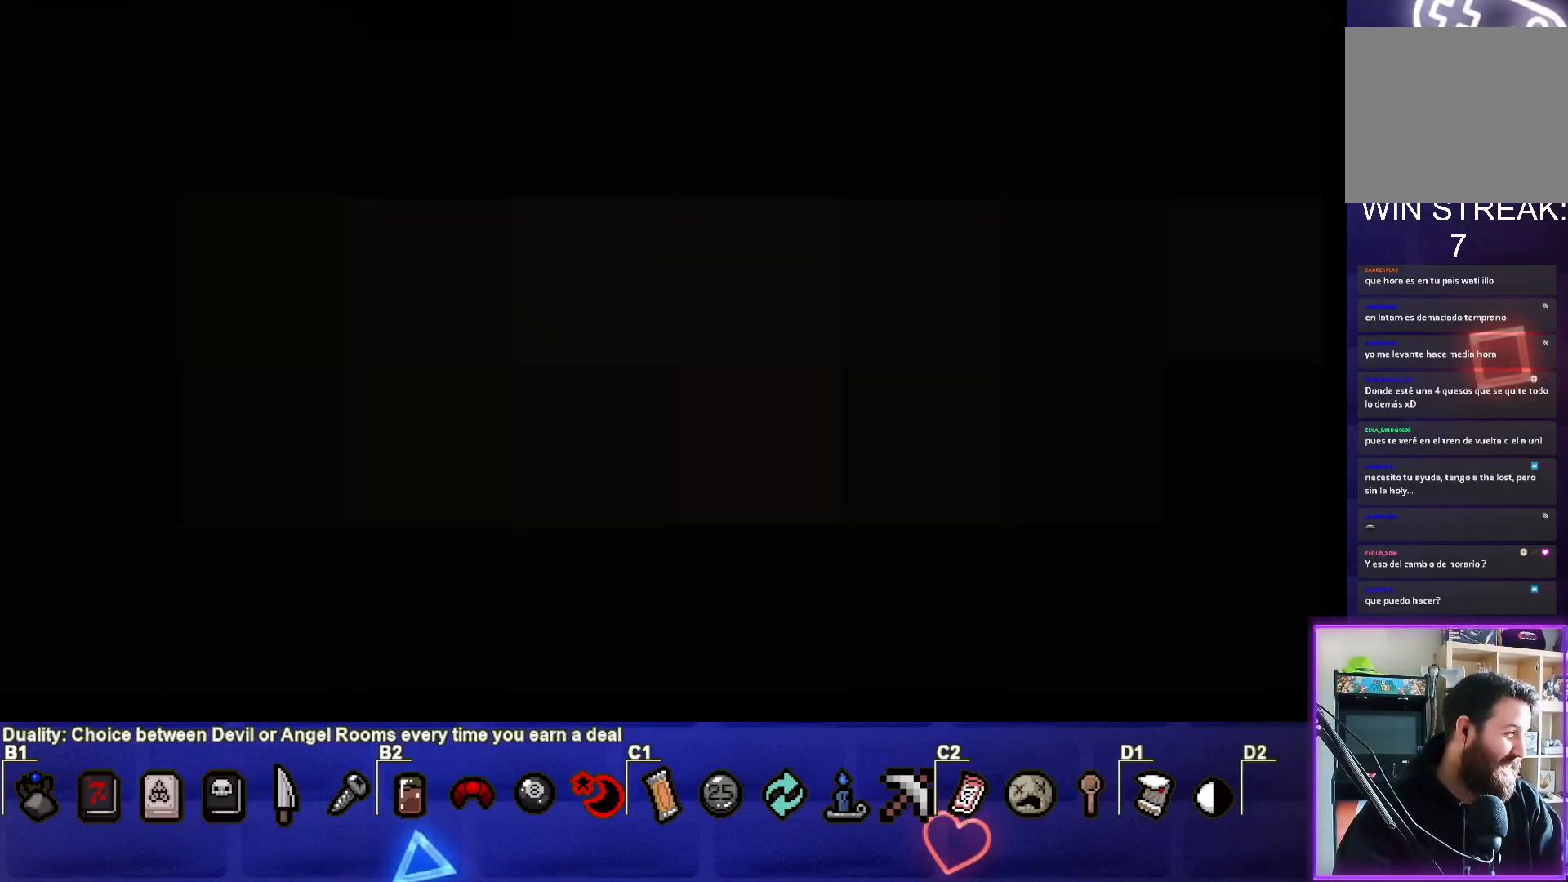
{"buttons": [], "left_stick": "center", "right_stick": "center", "events": []}
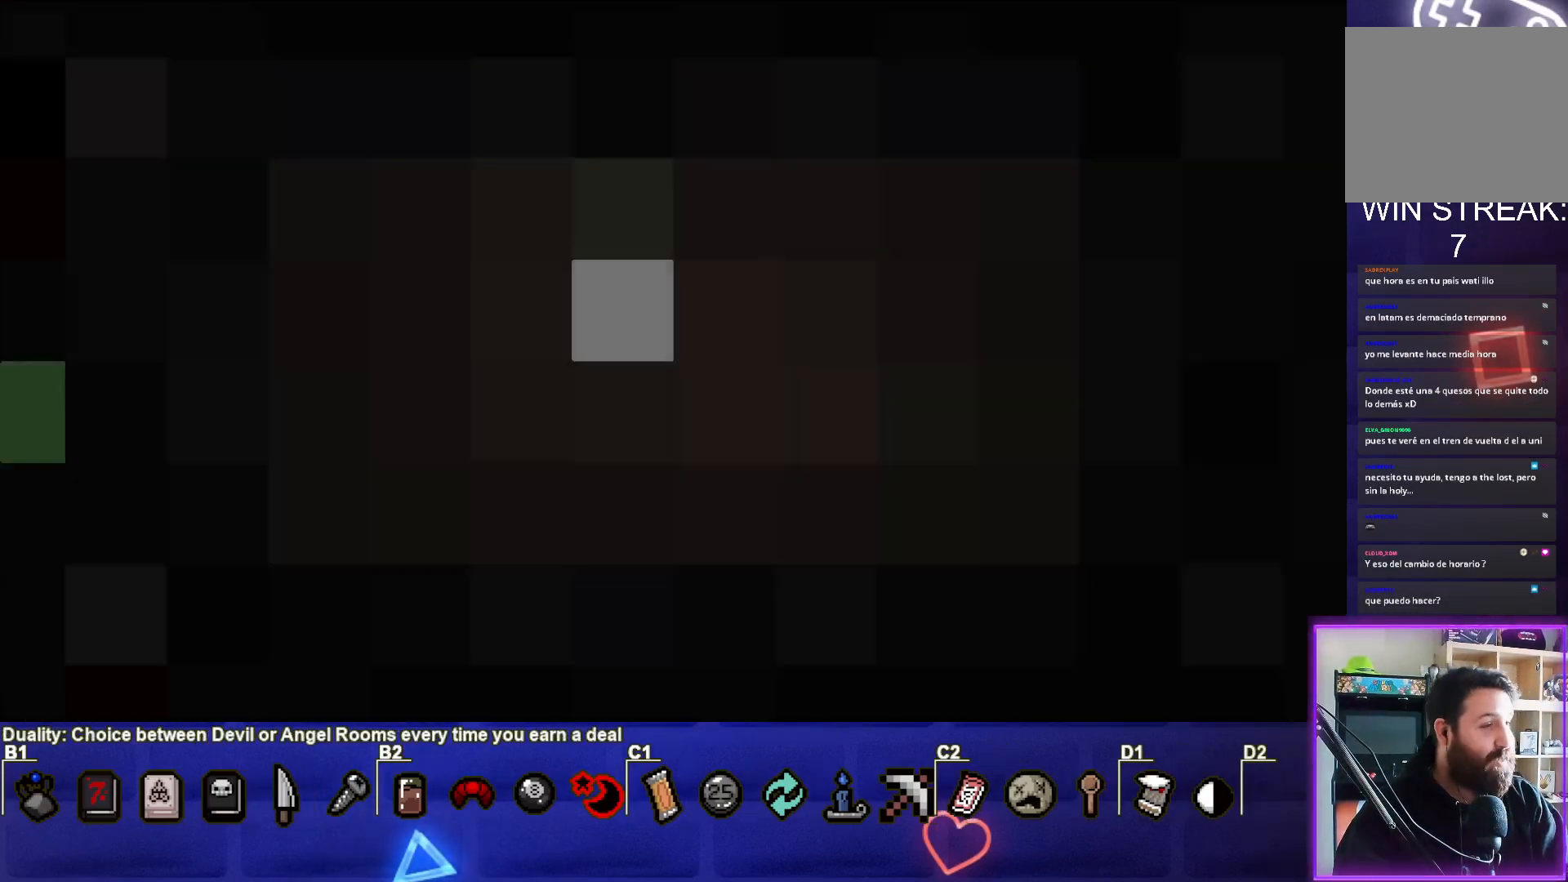
{"buttons": [], "left_stick": "center", "right_stick": "center", "events": []}
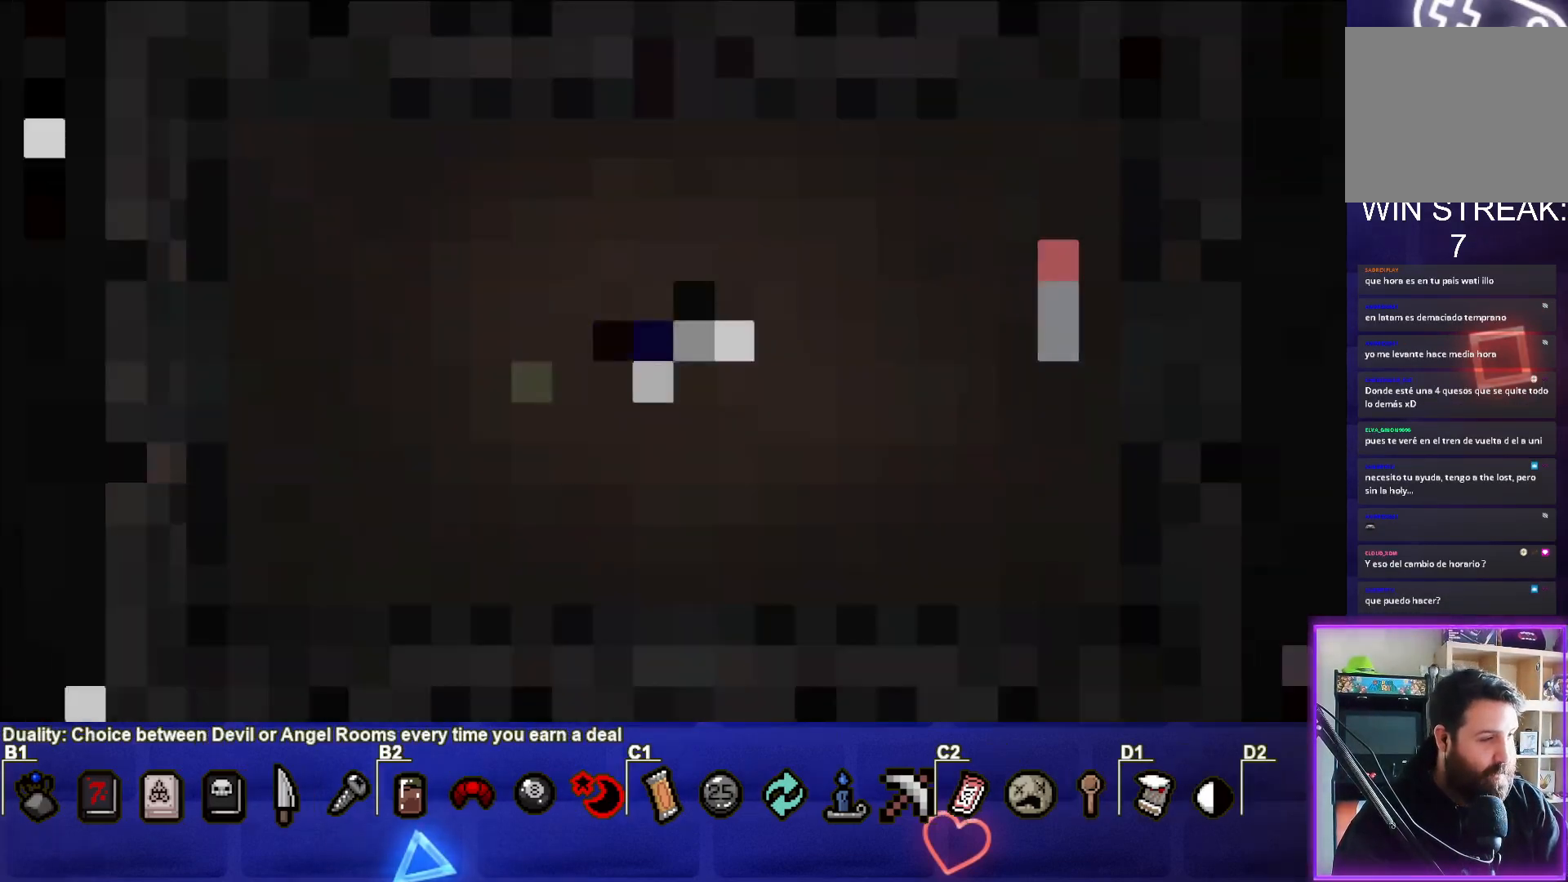
{"buttons": [], "left_stick": "center", "right_stick": "center", "events": []}
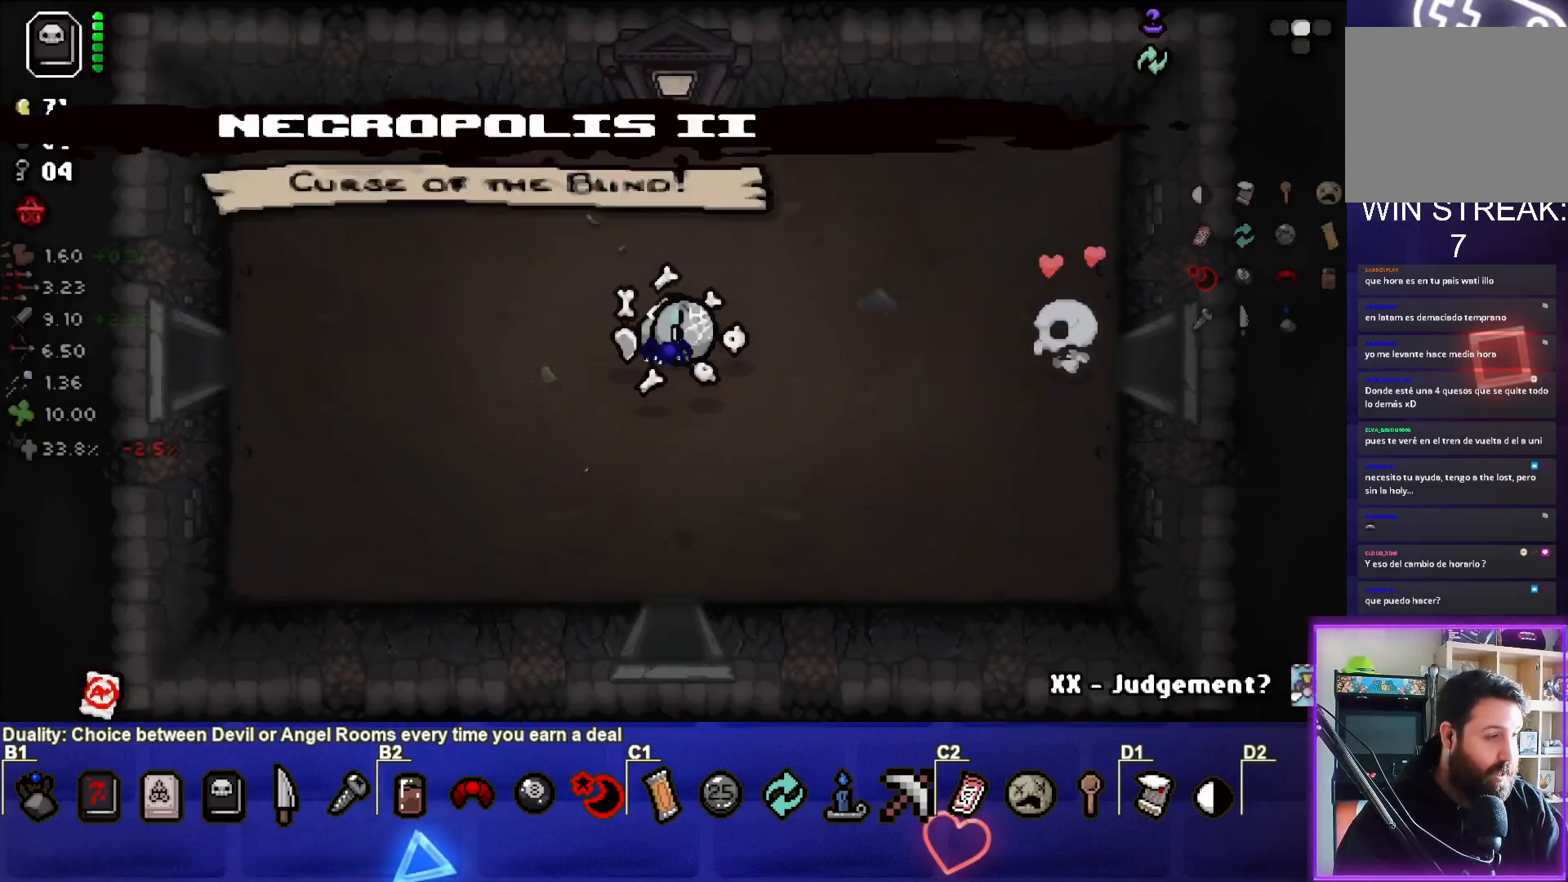
{"buttons": [], "left_stick": "center", "right_stick": "center", "events": []}
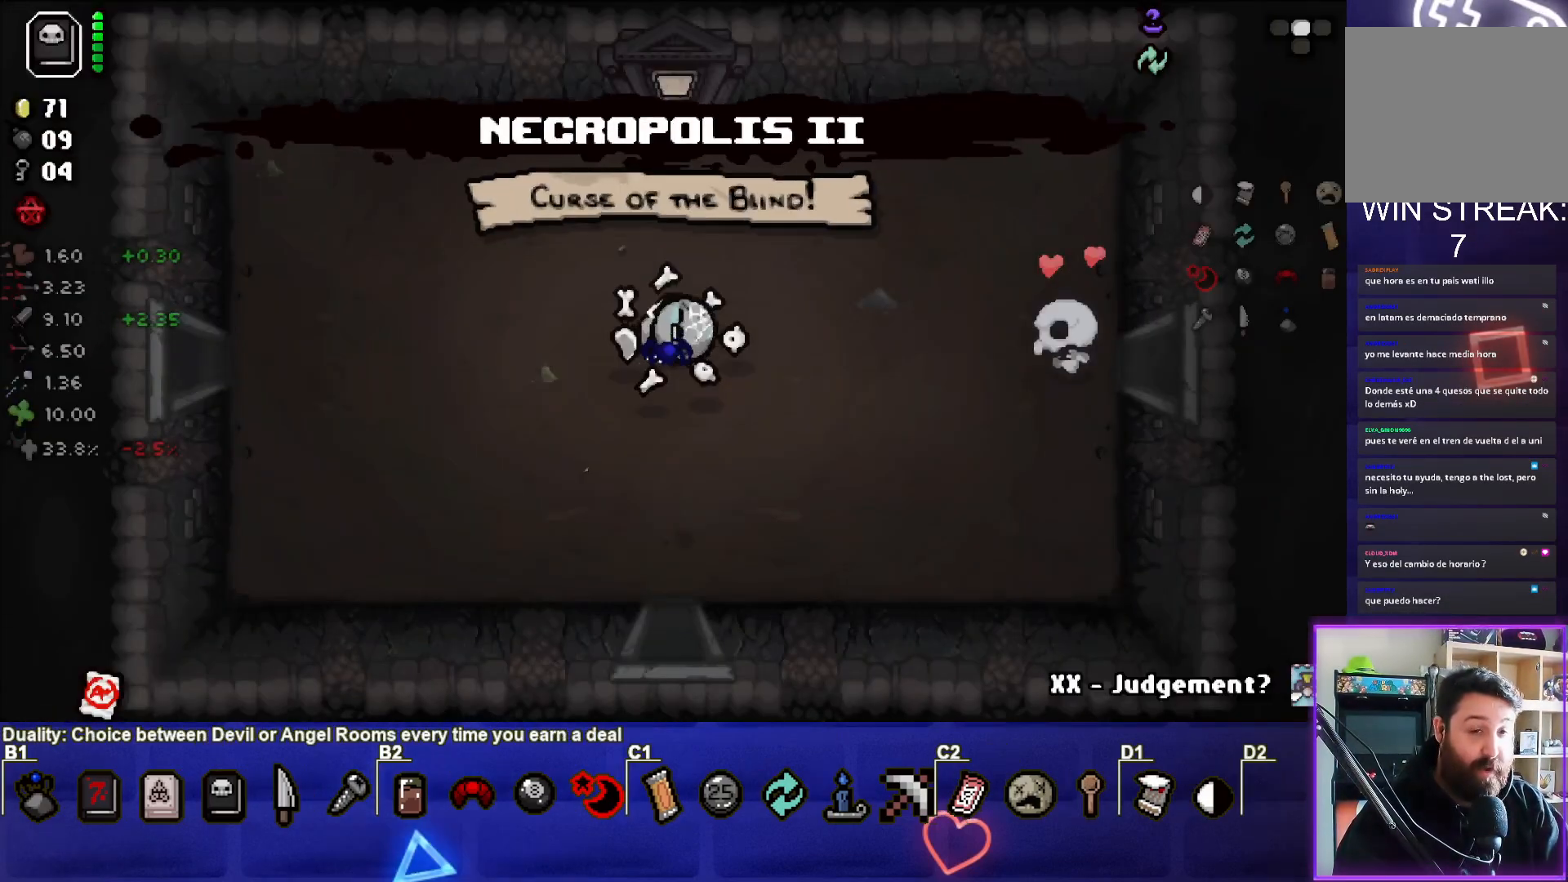
{"buttons": [], "left_stick": "center", "right_stick": "center", "events": []}
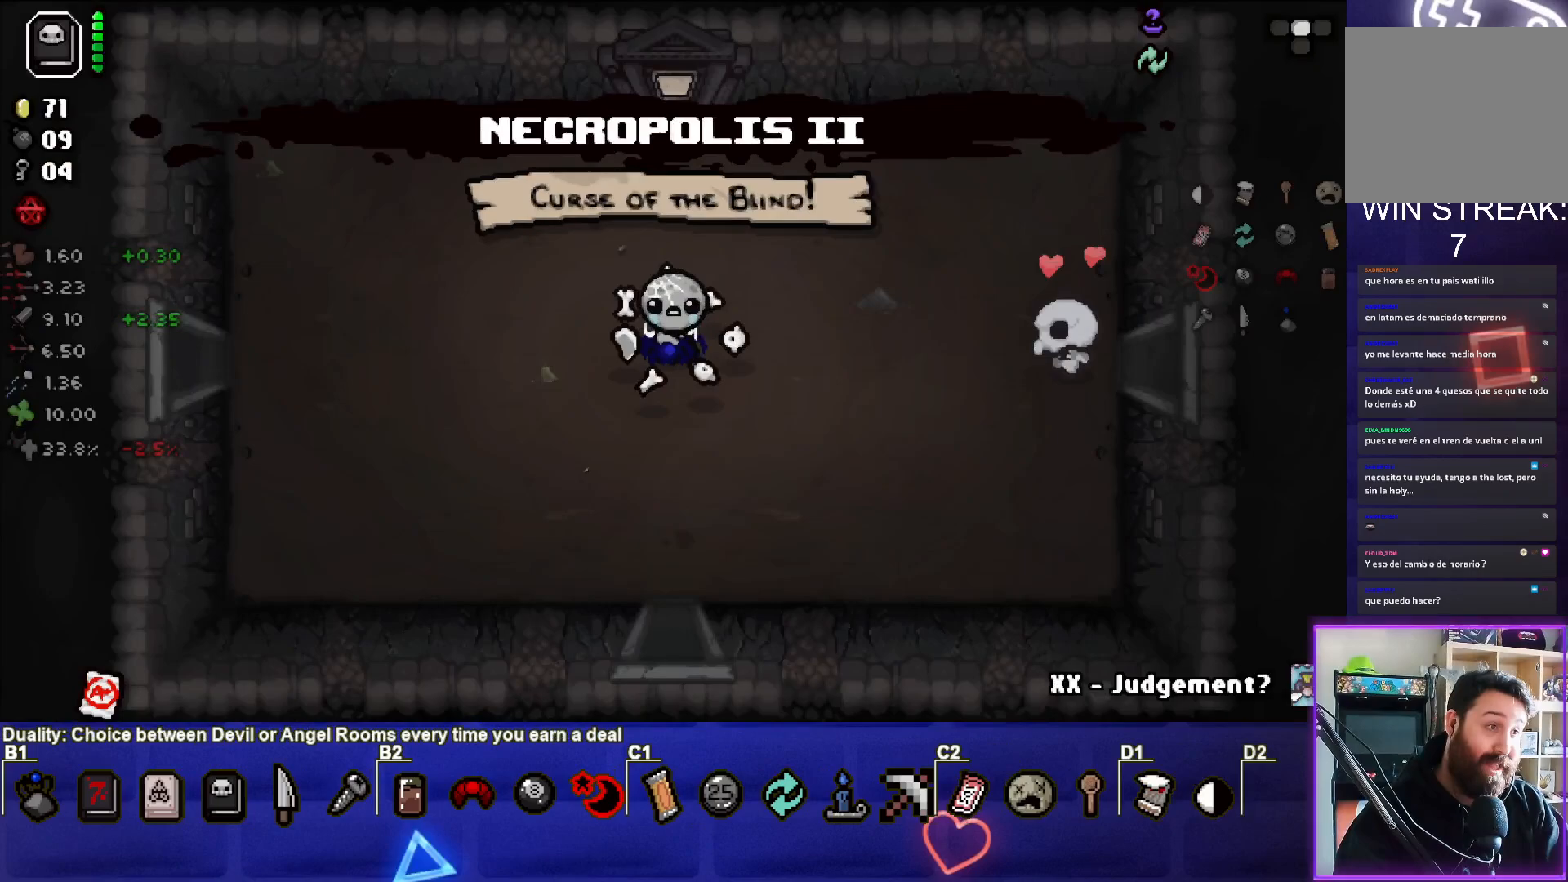
{"buttons": [], "left_stick": "right", "right_stick": "center", "events": [[250, "left_stick", "right"]]}
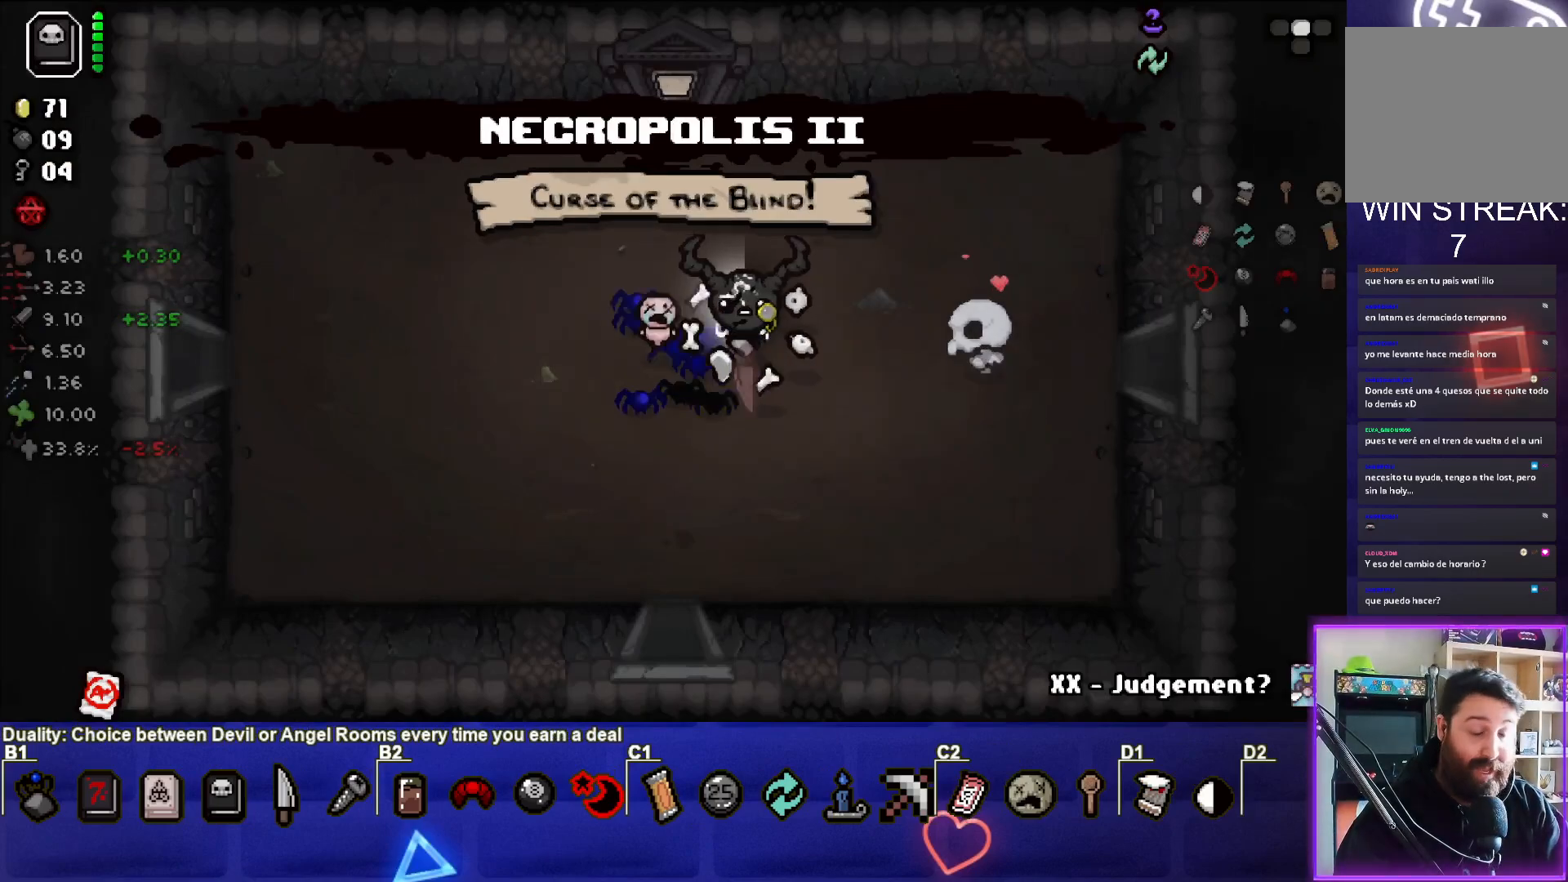
{"buttons": [], "left_stick": "right", "right_stick": "center", "events": []}
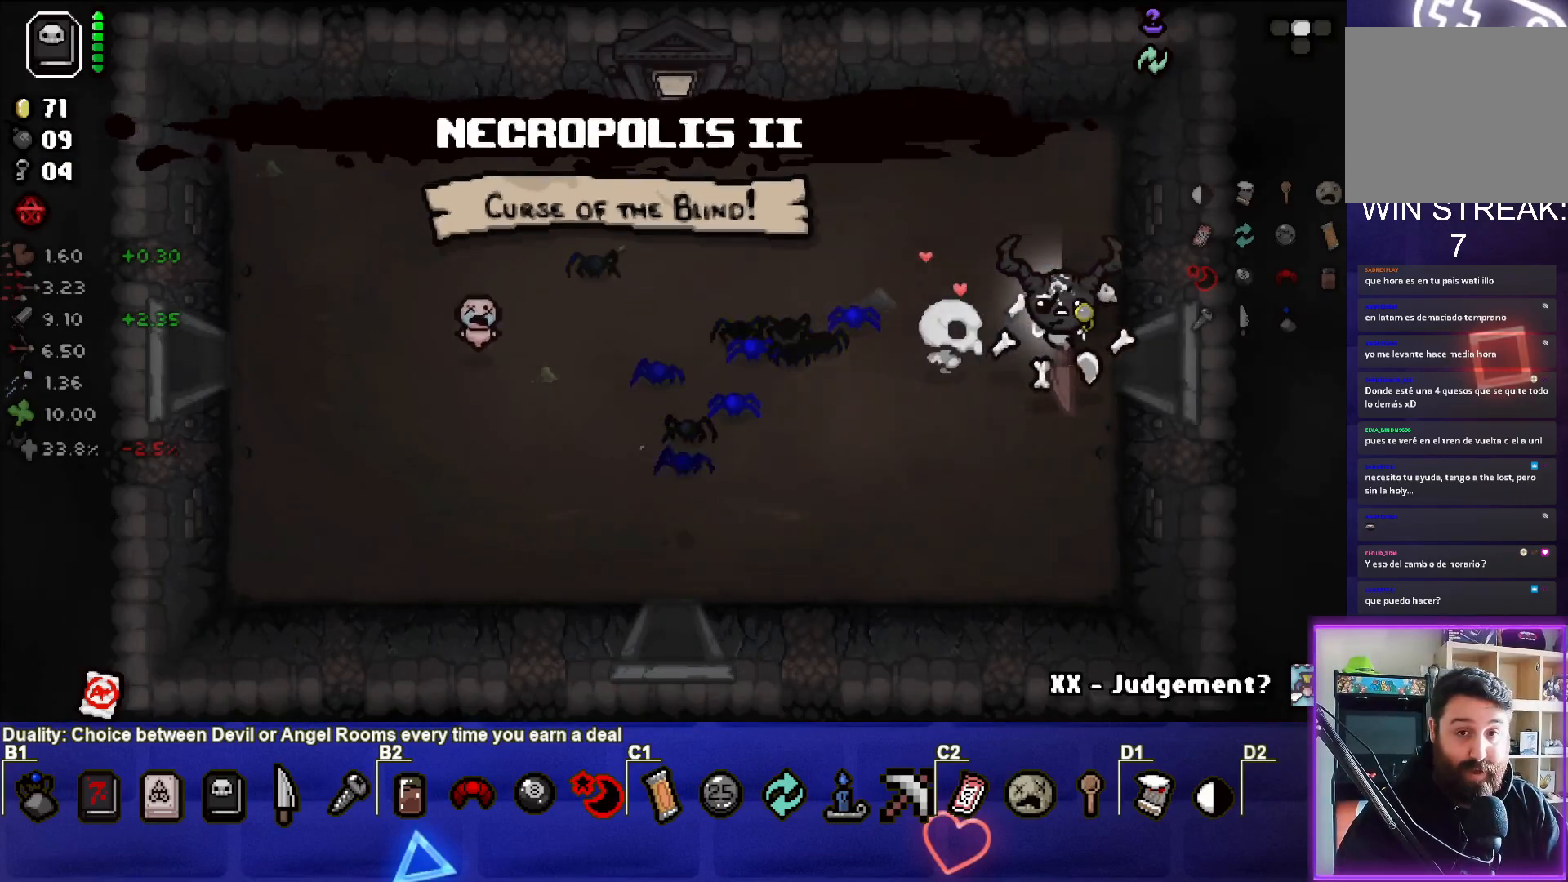
{"buttons": [], "left_stick": "center", "right_stick": "right", "events": [[300, "left_stick", "center"], [467, "right_stick", "right"]]}
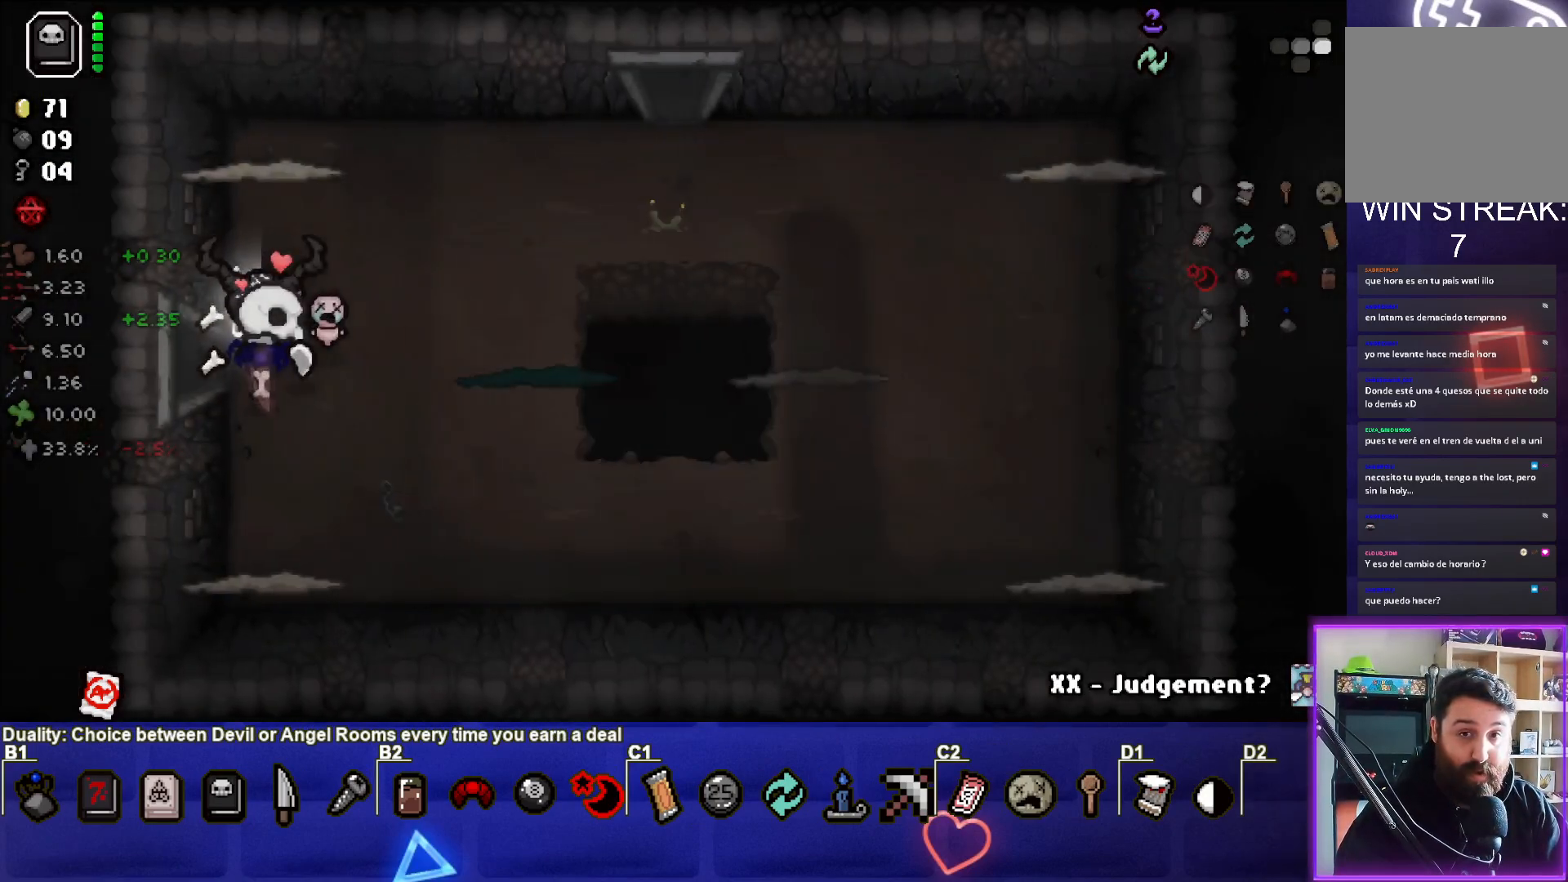
{"buttons": [], "left_stick": "right", "right_stick": "right", "events": [[467, "left_stick", "right"]]}
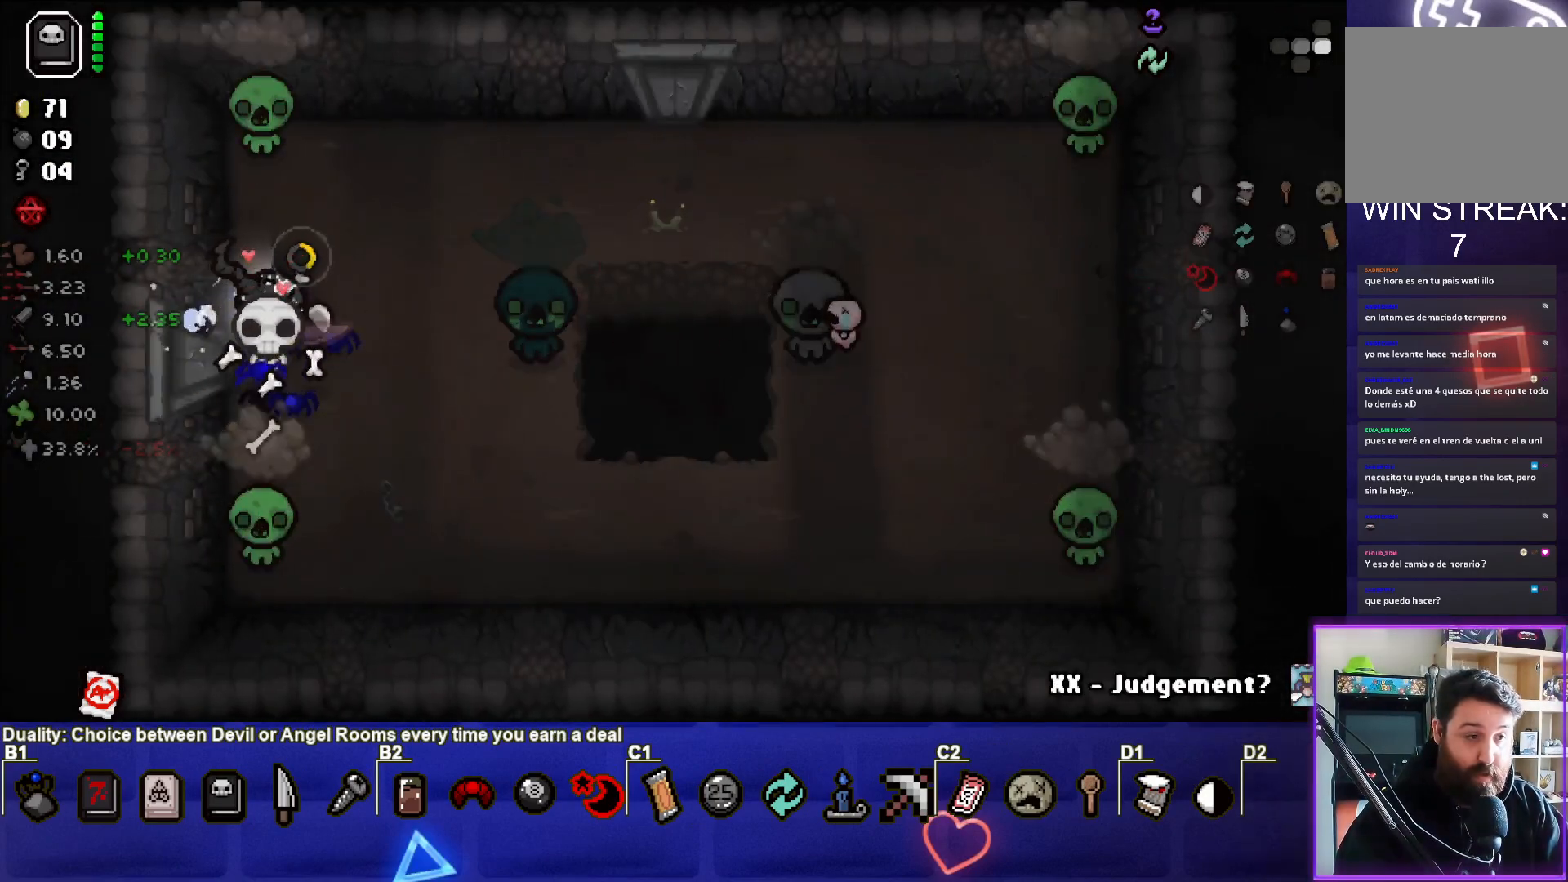
{"buttons": [], "left_stick": "center", "right_stick": "center", "events": [[167, "right_stick", "center"], [217, "left_stick", "center"], [267, "left_stick", "left"], [467, "left_stick", "center"]]}
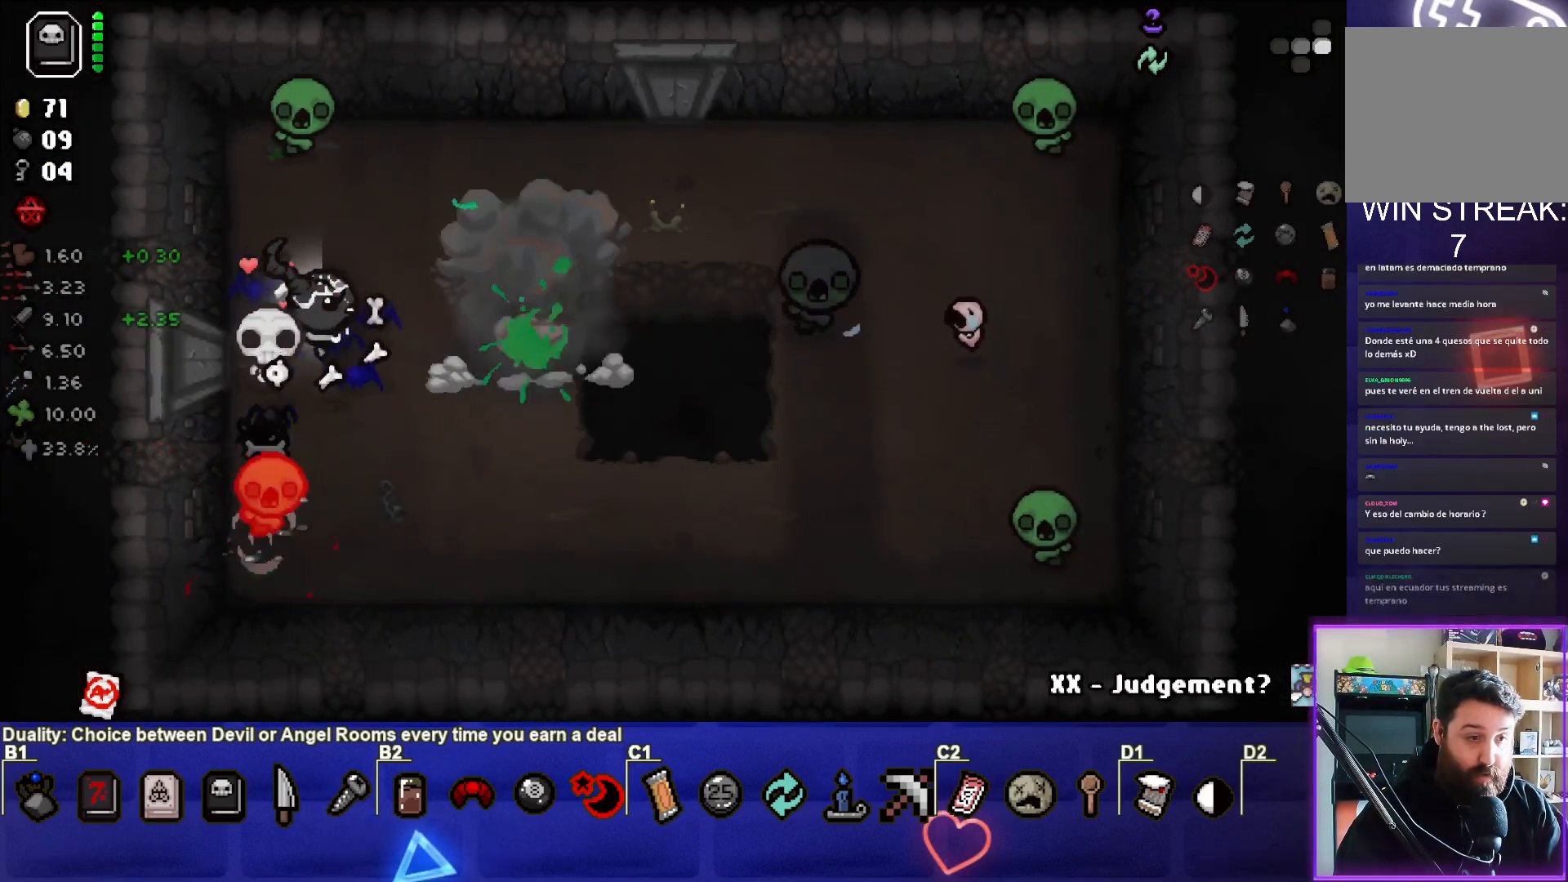
{"buttons": [], "left_stick": "down-right", "right_stick": "right", "events": [[200, "right_stick", "right"], [217, "left_stick", "up"], [350, "left_stick", "right"], [450, "left_stick", "down-right"]]}
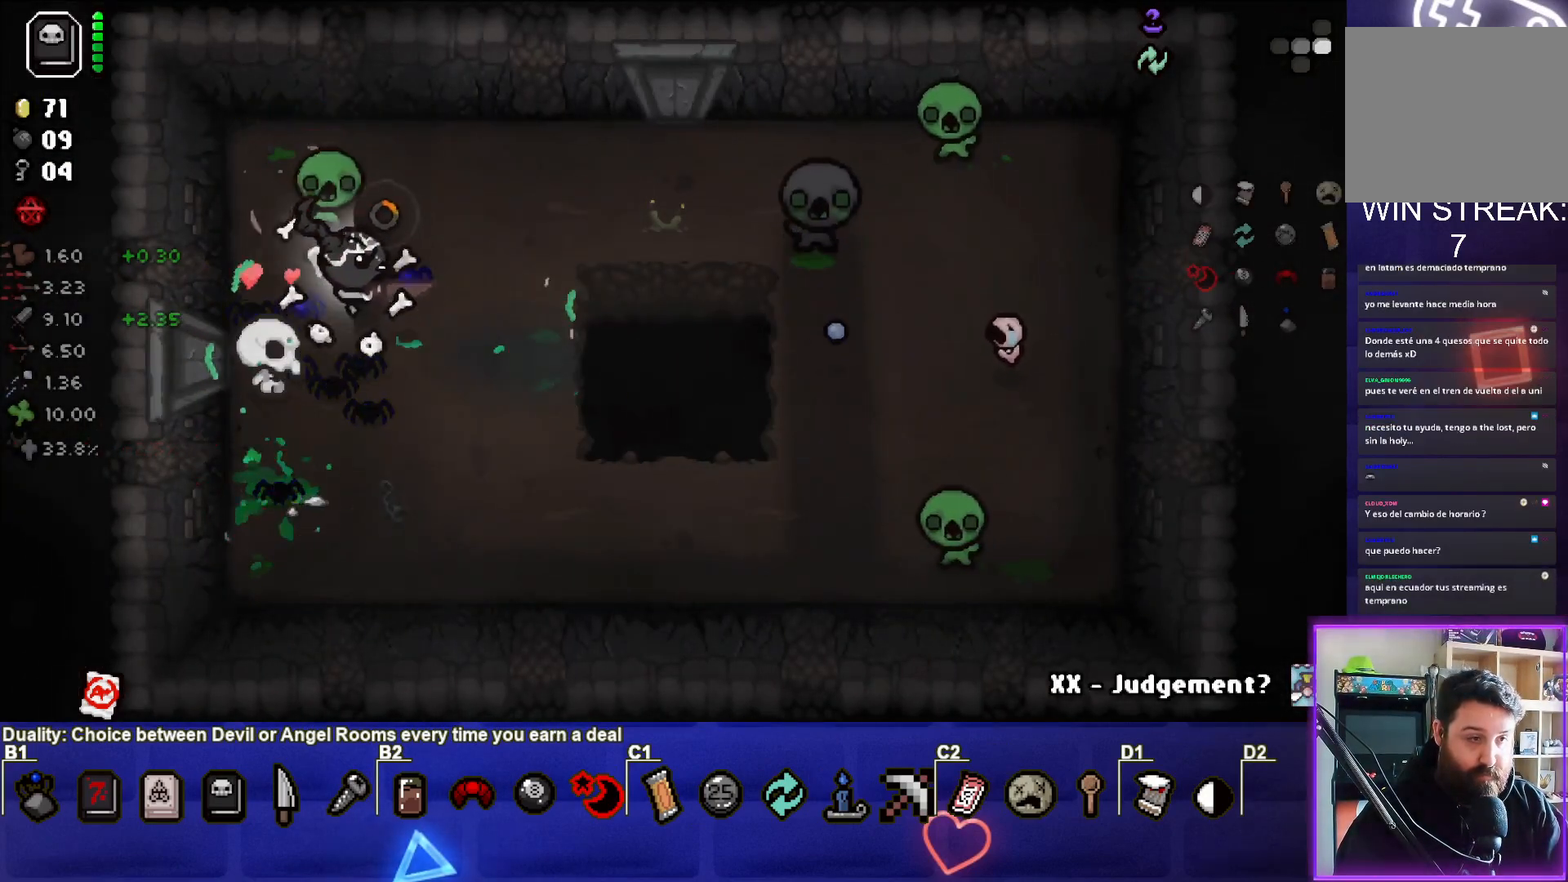
{"buttons": [], "left_stick": "down", "right_stick": "up-right", "events": [[250, "right_stick", "up-right"], [467, "left_stick", "down"]]}
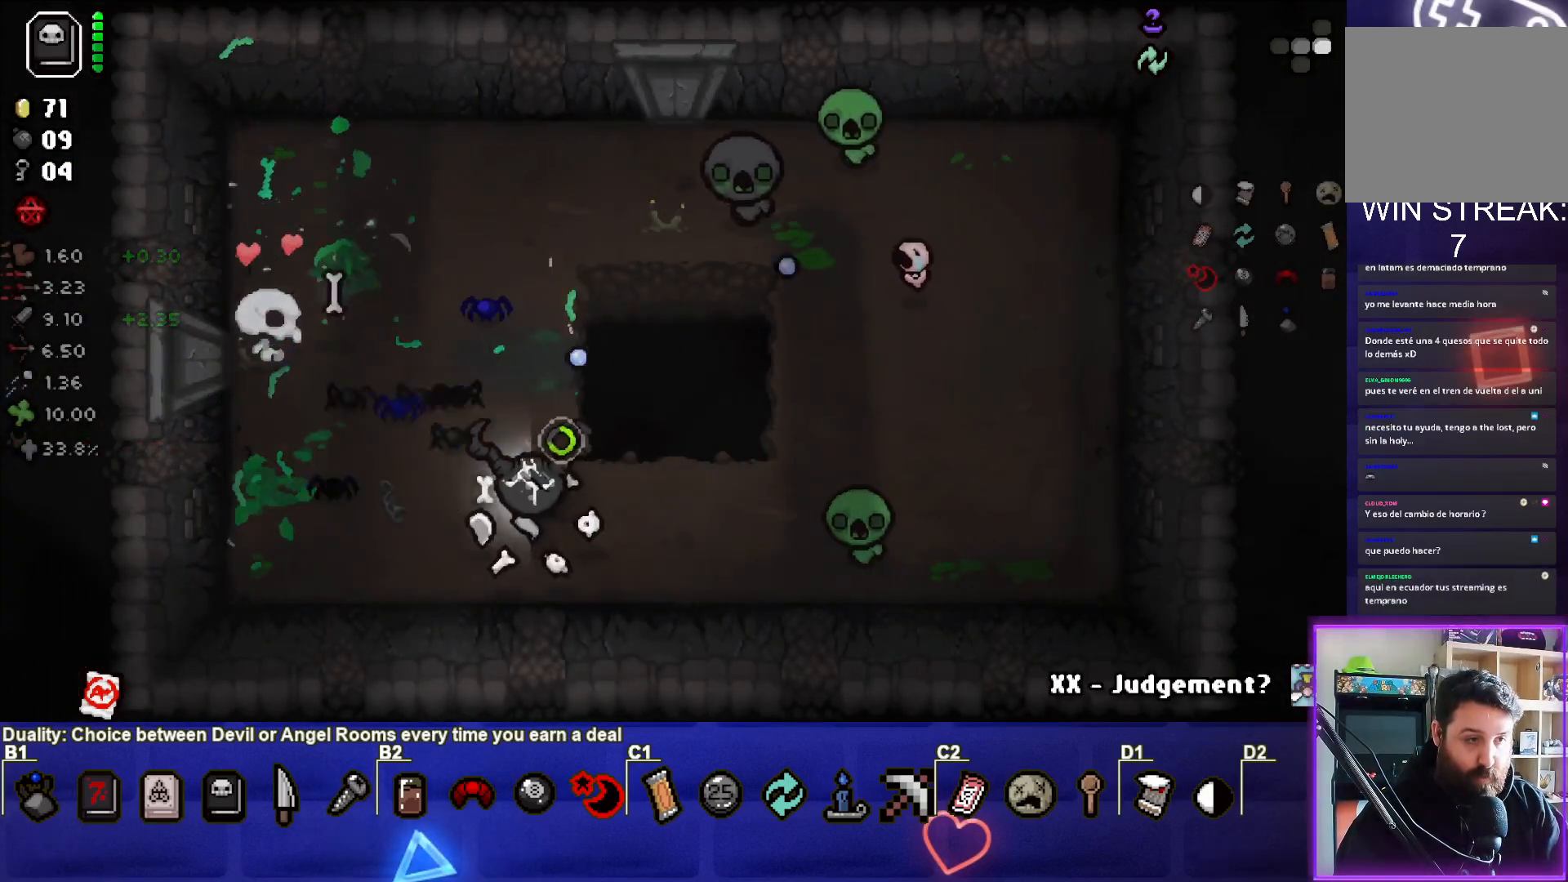
{"buttons": [], "left_stick": "up-left", "right_stick": "right", "events": [[100, "left_stick", "center"], [167, "left_stick", "left"], [300, "right_stick", "right"], [367, "left_stick", "up-left"]]}
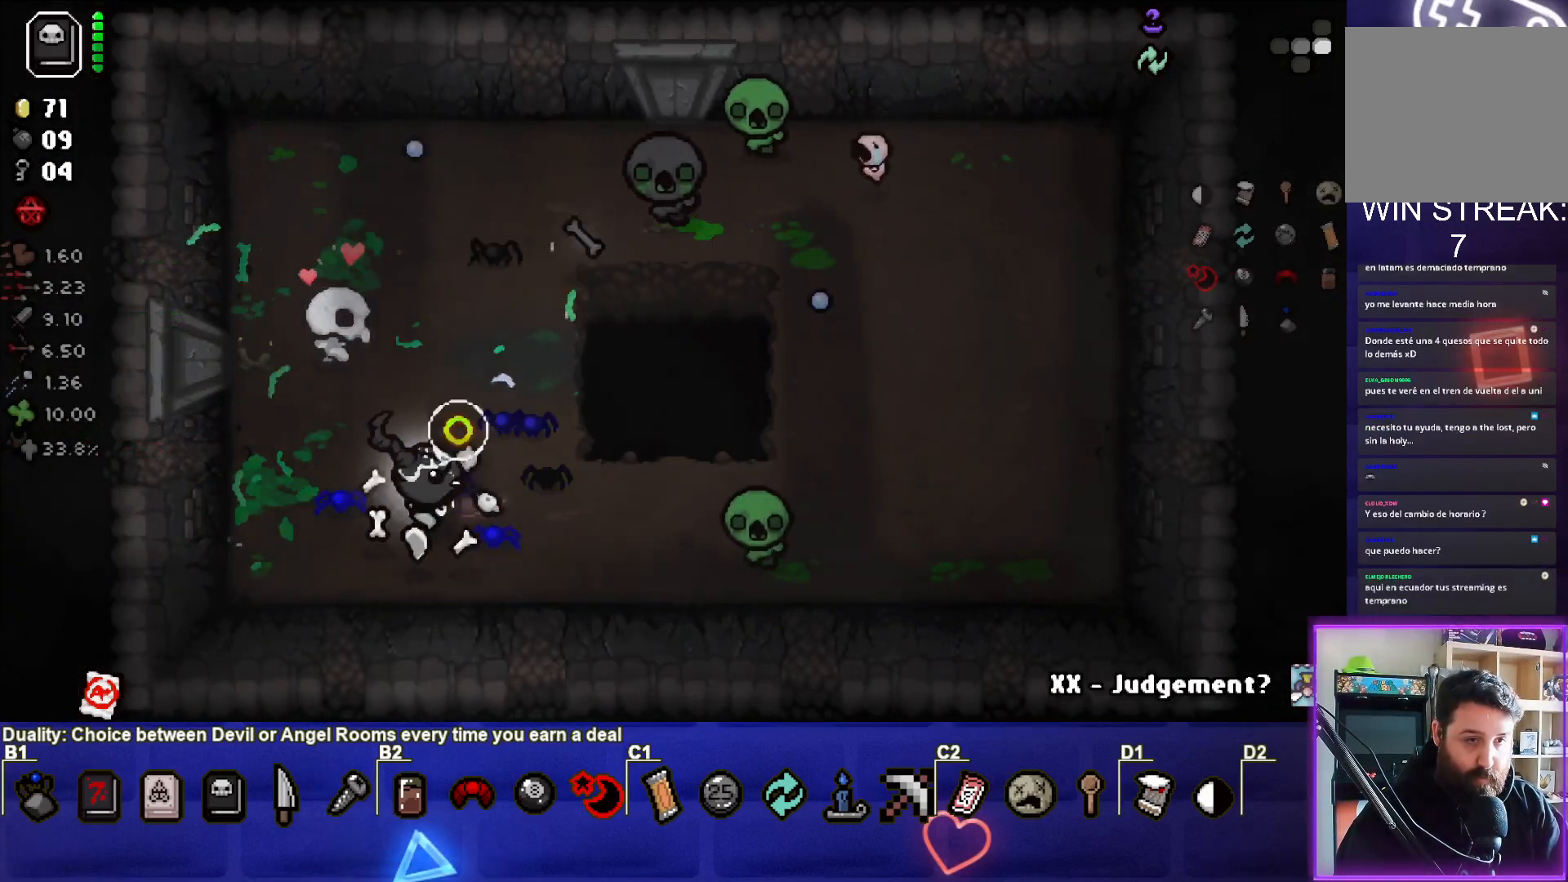
{"buttons": [], "left_stick": "center", "right_stick": "center", "events": [[367, "right_stick", "center"], [500, "left_stick", "center"]]}
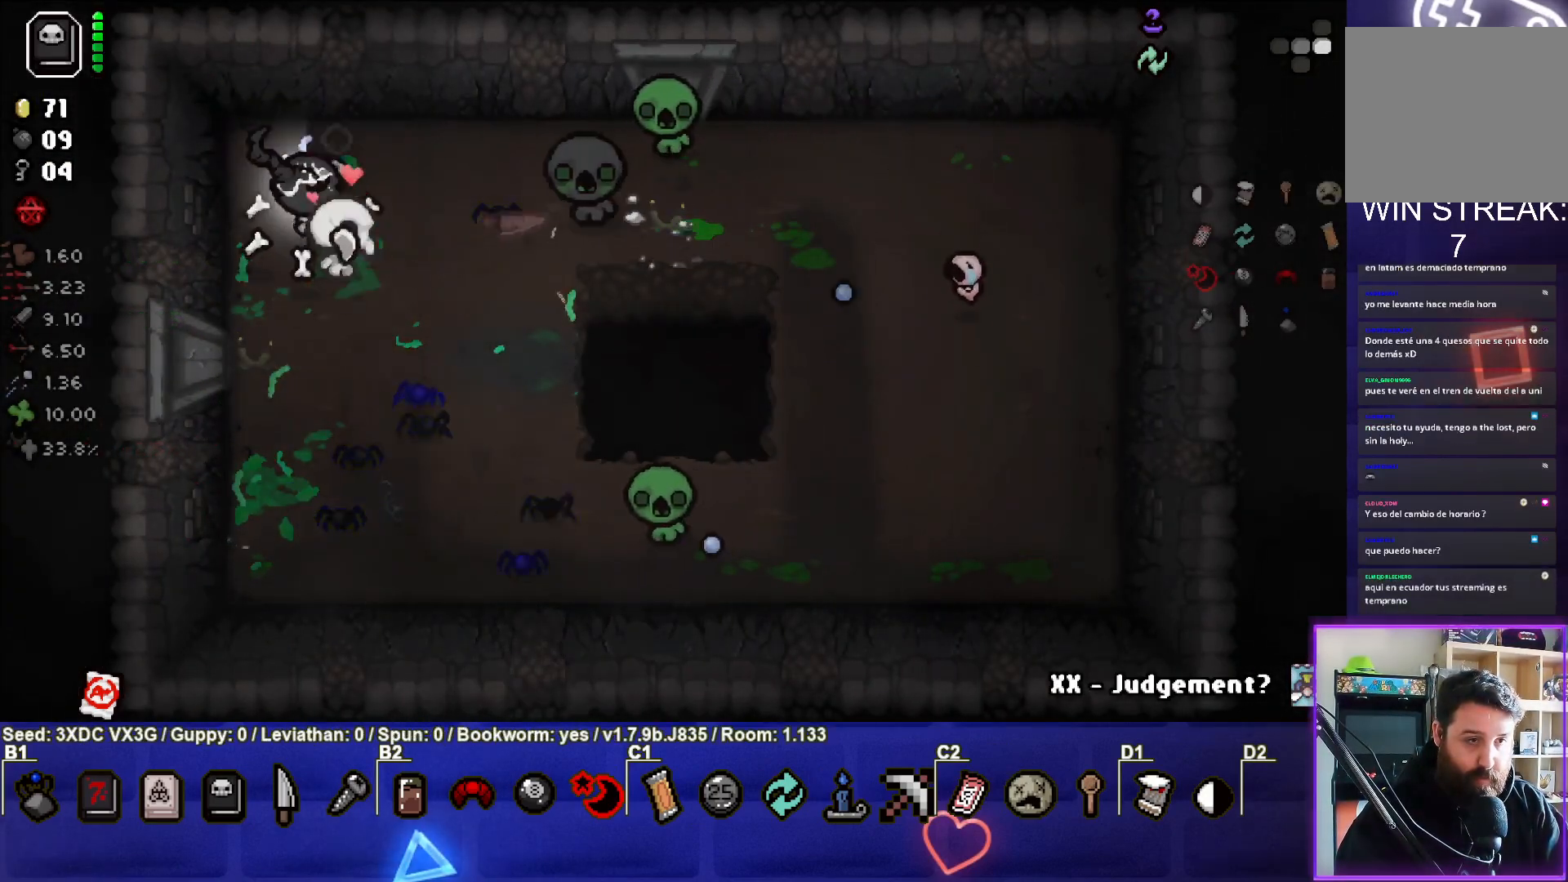
{"buttons": [], "left_stick": "down", "right_stick": "right", "events": [[83, "left_stick", "up-left"], [233, "left_stick", "center"], [400, "left_stick", "down"], [483, "right_stick", "right"]]}
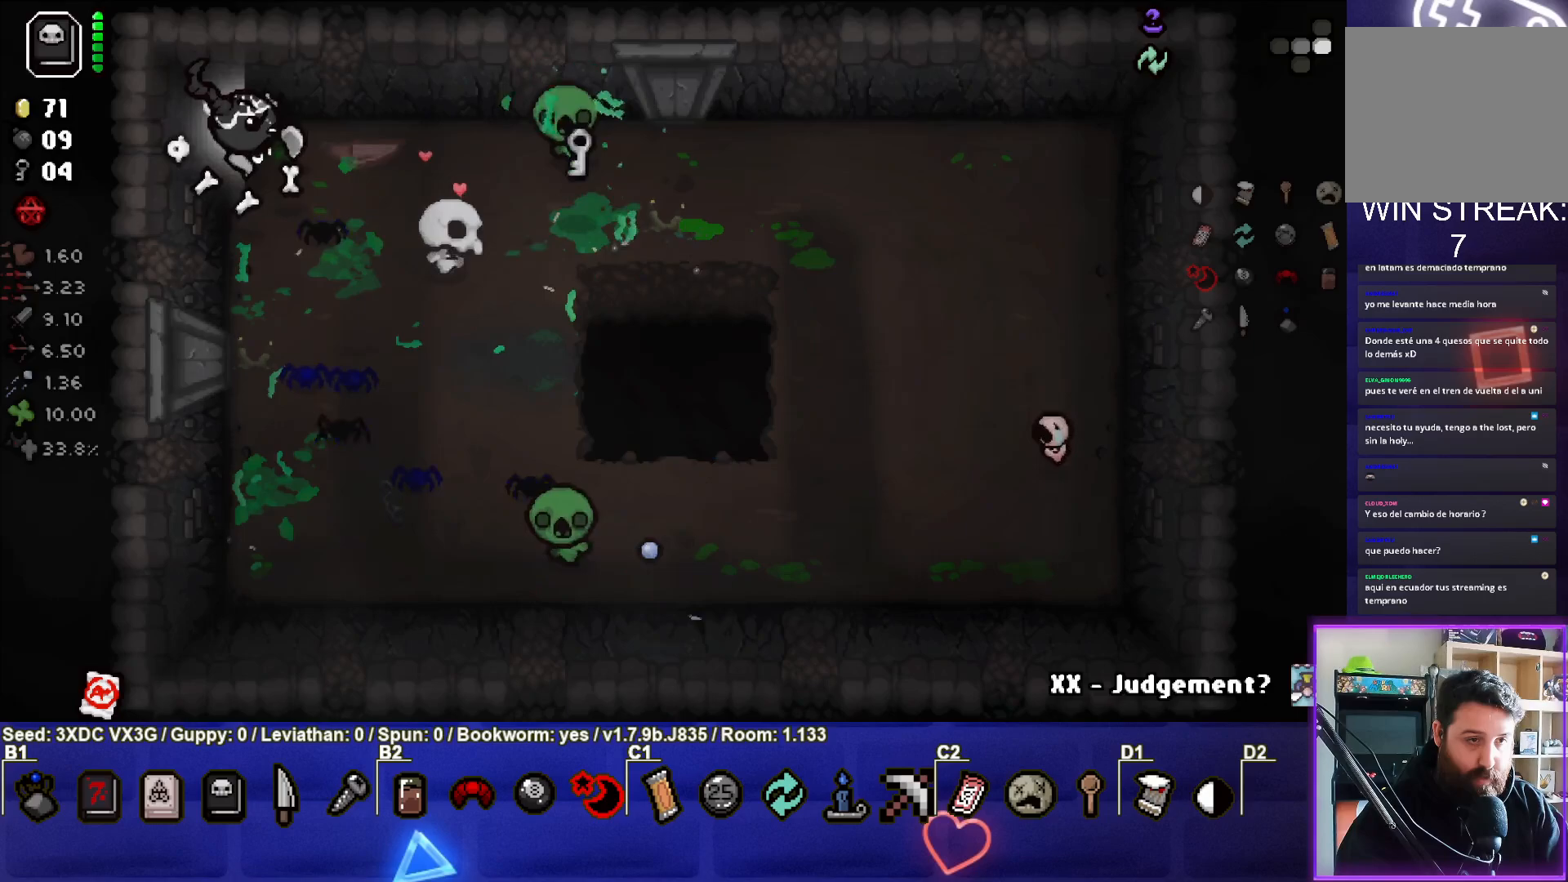
{"buttons": [], "left_stick": "right", "right_stick": "down-right", "events": [[267, "left_stick", "right"], [367, "right_stick", "down-right"]]}
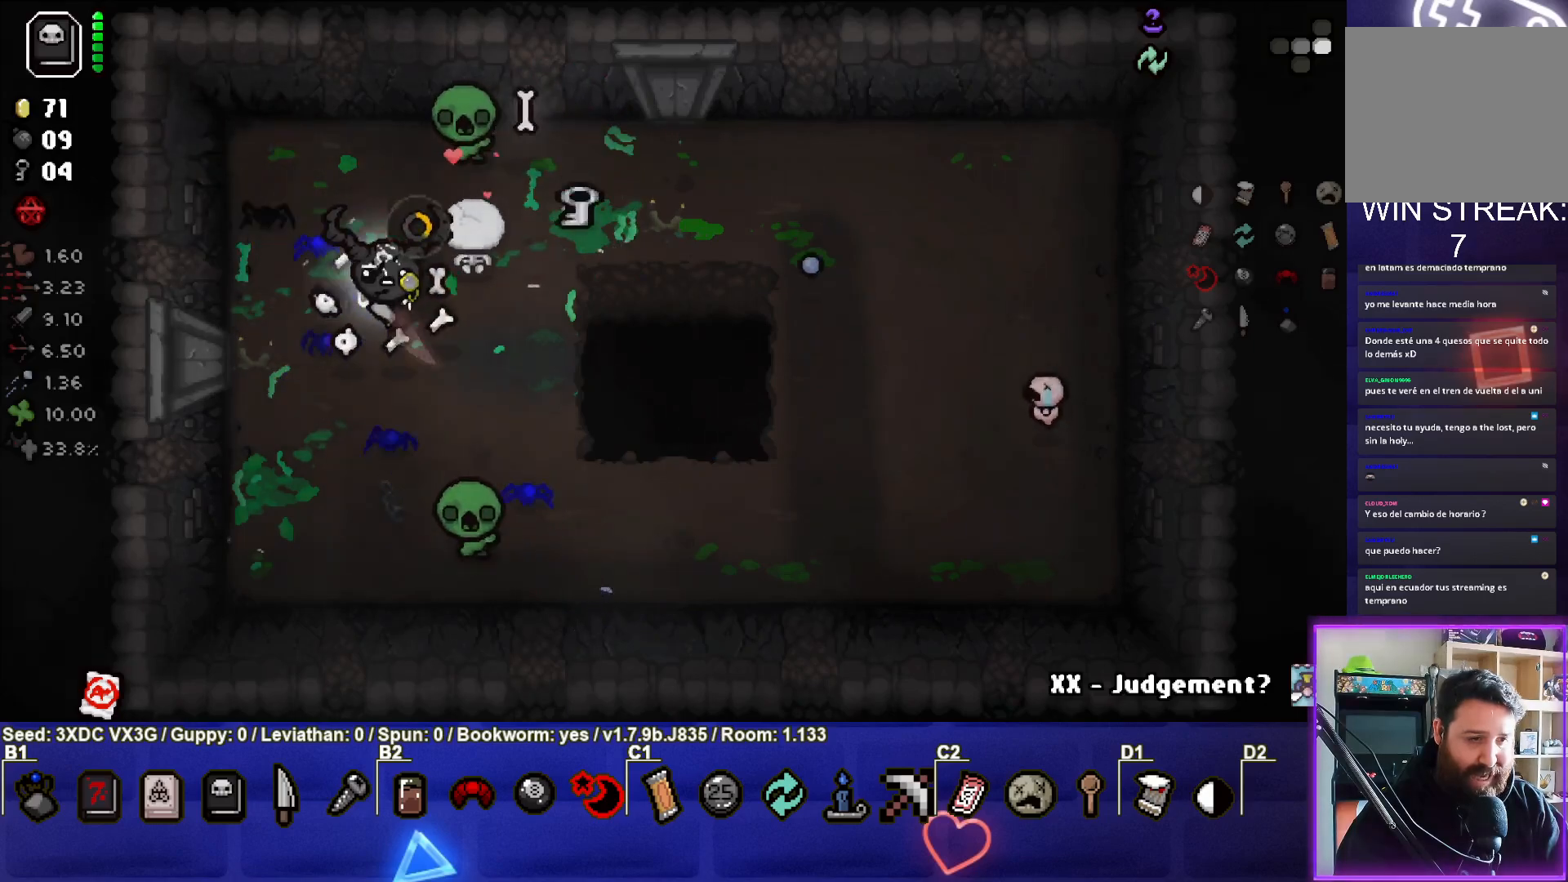
{"buttons": [], "left_stick": "right", "right_stick": "left", "events": [[67, "right_stick", "down-left"], [150, "right_stick", "left"]]}
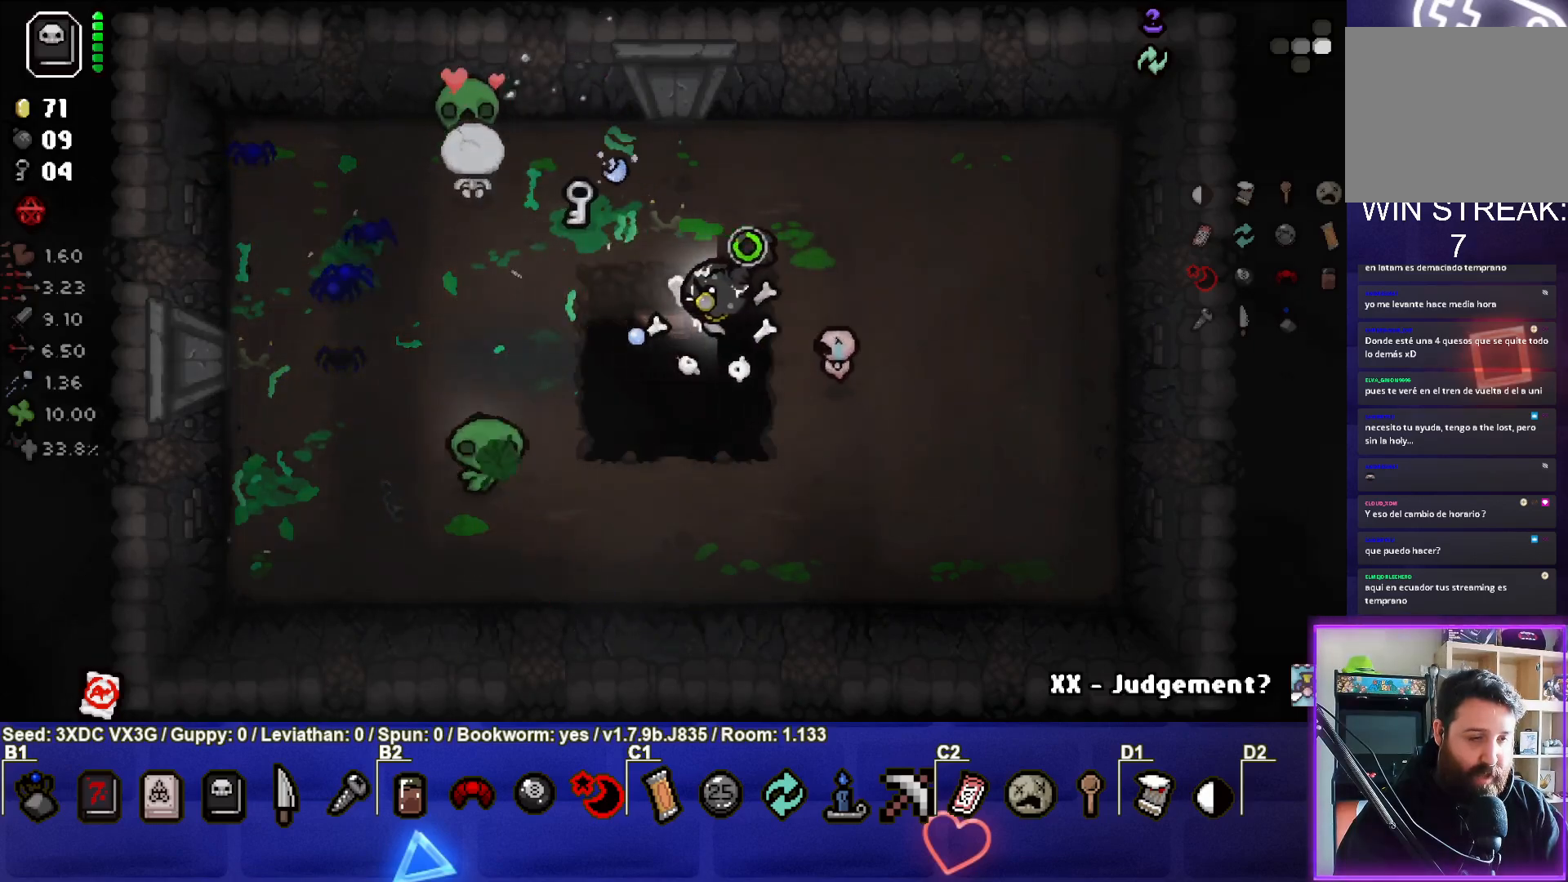
{"buttons": [], "left_stick": "right", "right_stick": "left", "events": [[17, "left_stick", "down-right"], [167, "left_stick", "down-left"], [367, "left_stick", "right"]]}
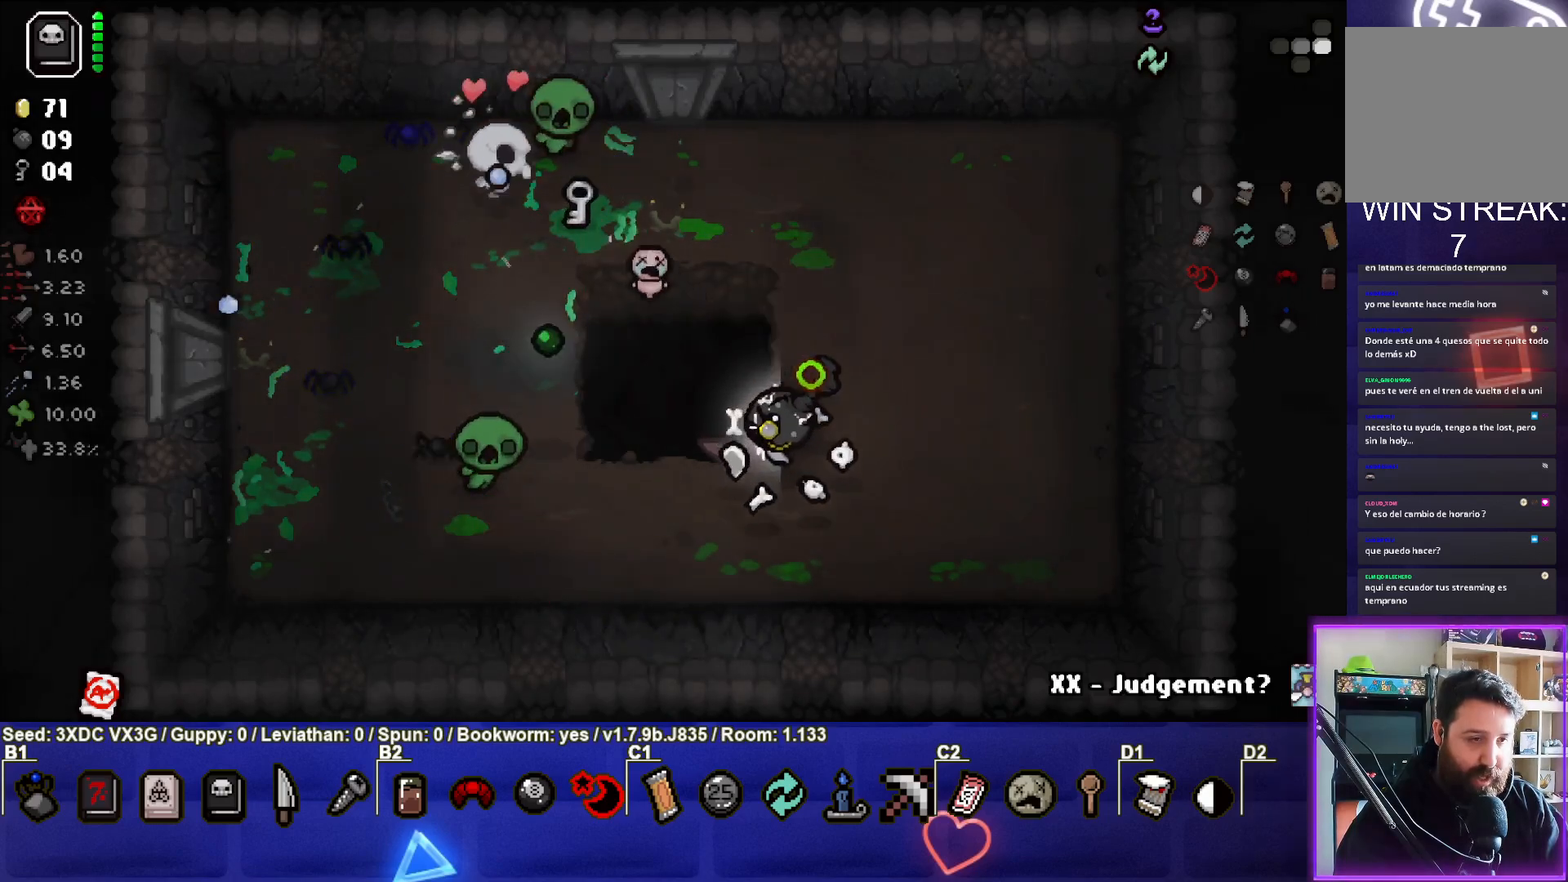
{"buttons": [], "left_stick": "up", "right_stick": "left", "events": [[167, "left_stick", "up-right"], [400, "left_stick", "up"]]}
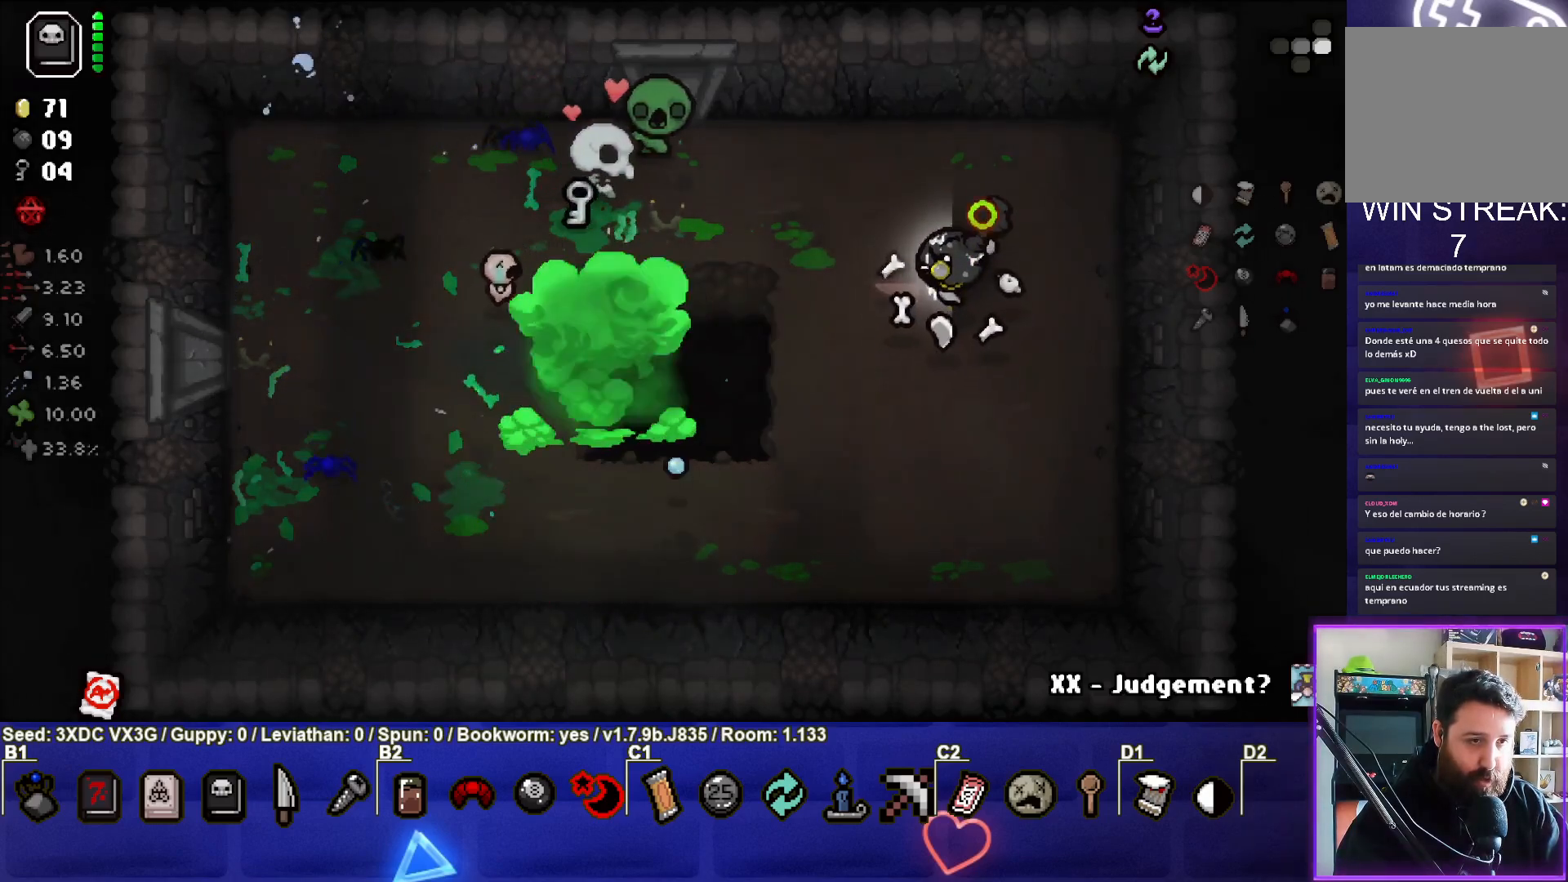
{"buttons": [], "left_stick": "up-right", "right_stick": "center", "events": [[100, "left_stick", "center"], [150, "left_stick", "up-right"], [267, "left_stick", "right"], [300, "right_stick", "center"], [367, "left_stick", "center"], [433, "left_stick", "up-right"]]}
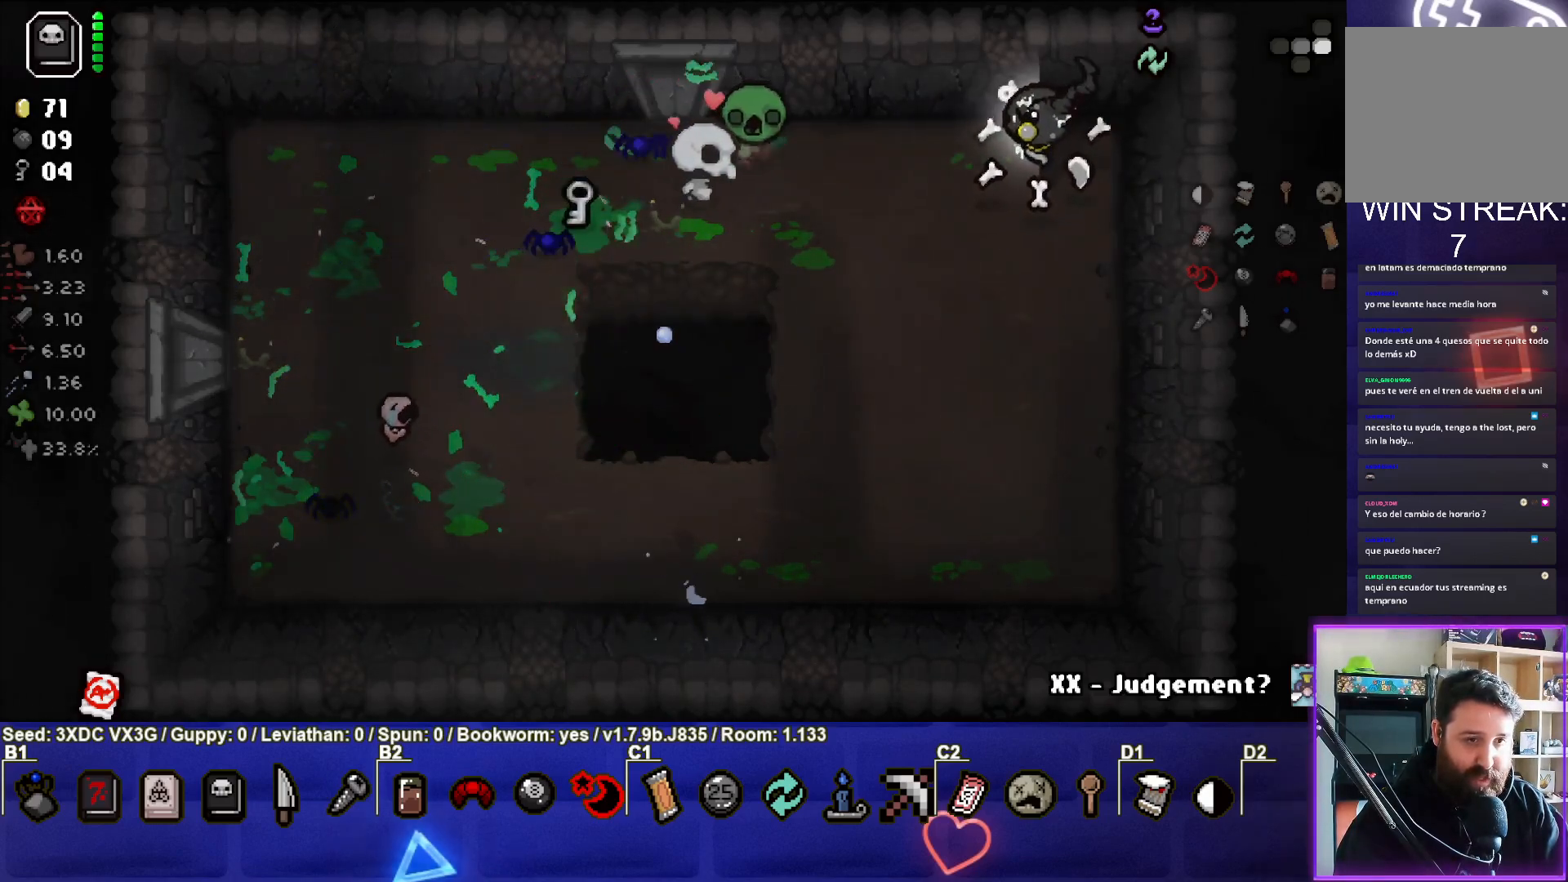
{"buttons": [], "left_stick": "down", "right_stick": "center", "events": [[100, "left_stick", "center"], [167, "left_stick", "down"]]}
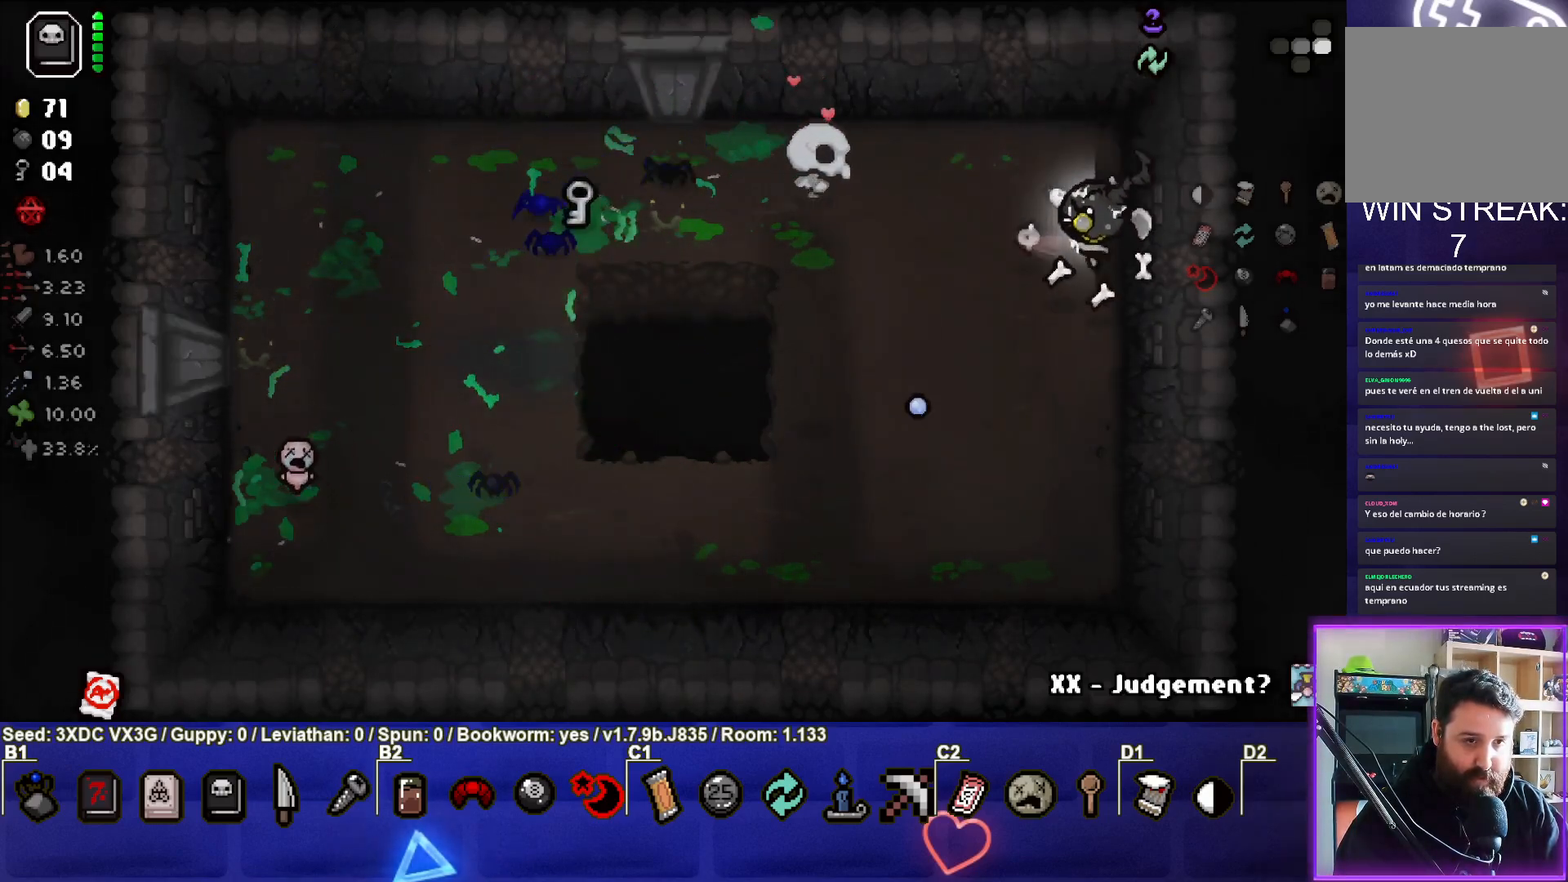
{"buttons": [], "left_stick": "down-left", "right_stick": "center", "events": [[33, "left_stick", "down-left"], [133, "left_stick", "left"], [467, "left_stick", "down-left"]]}
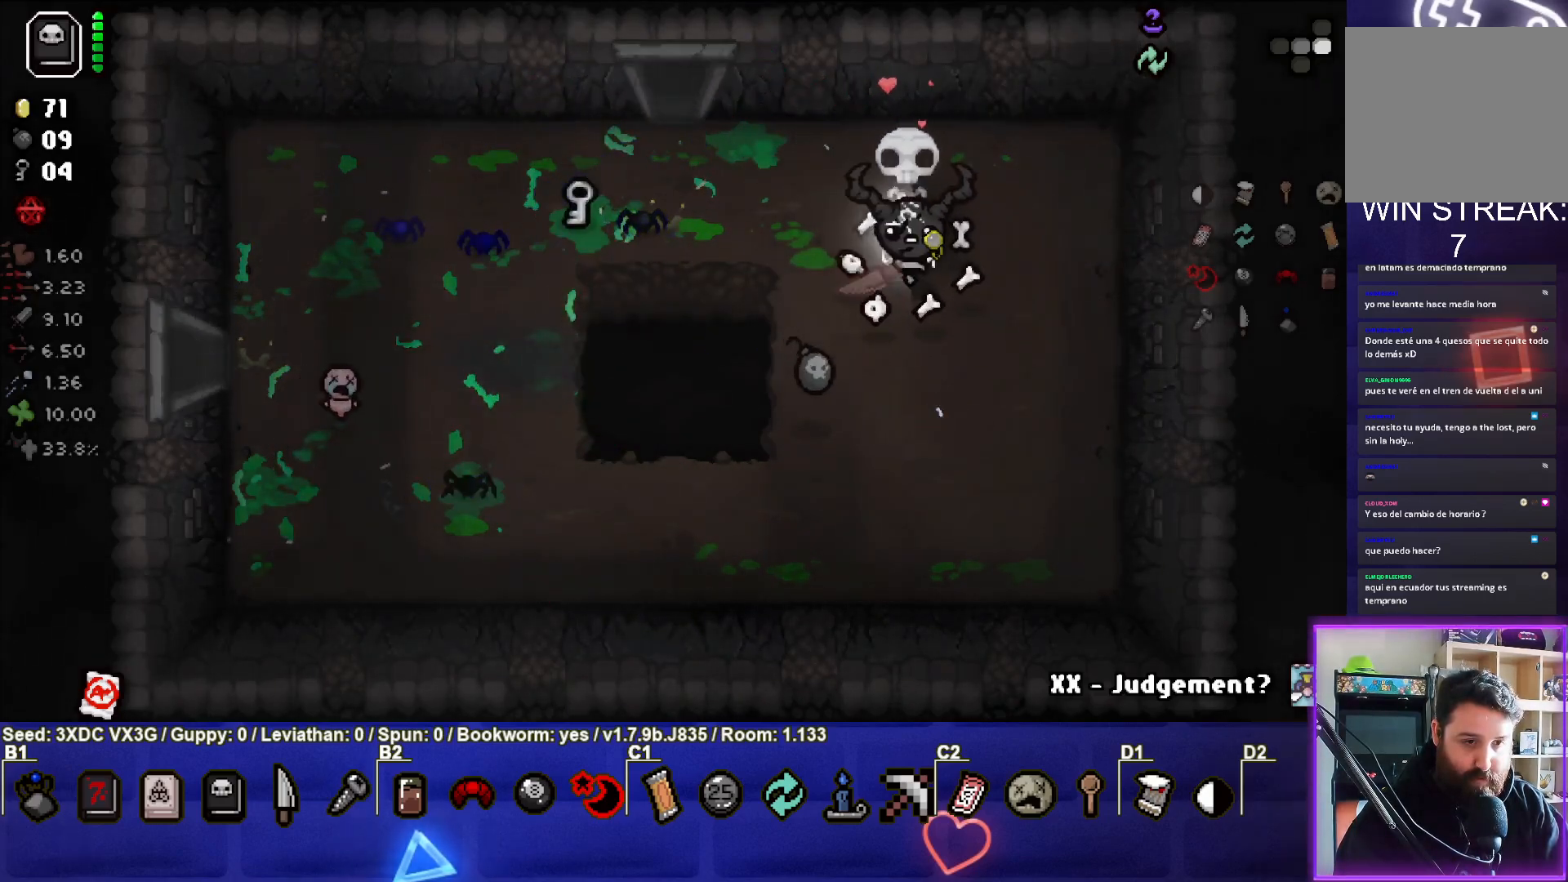
{"buttons": [], "left_stick": "up-left", "right_stick": "center", "events": [[367, "left_stick", "left"], [483, "left_stick", "up-left"]]}
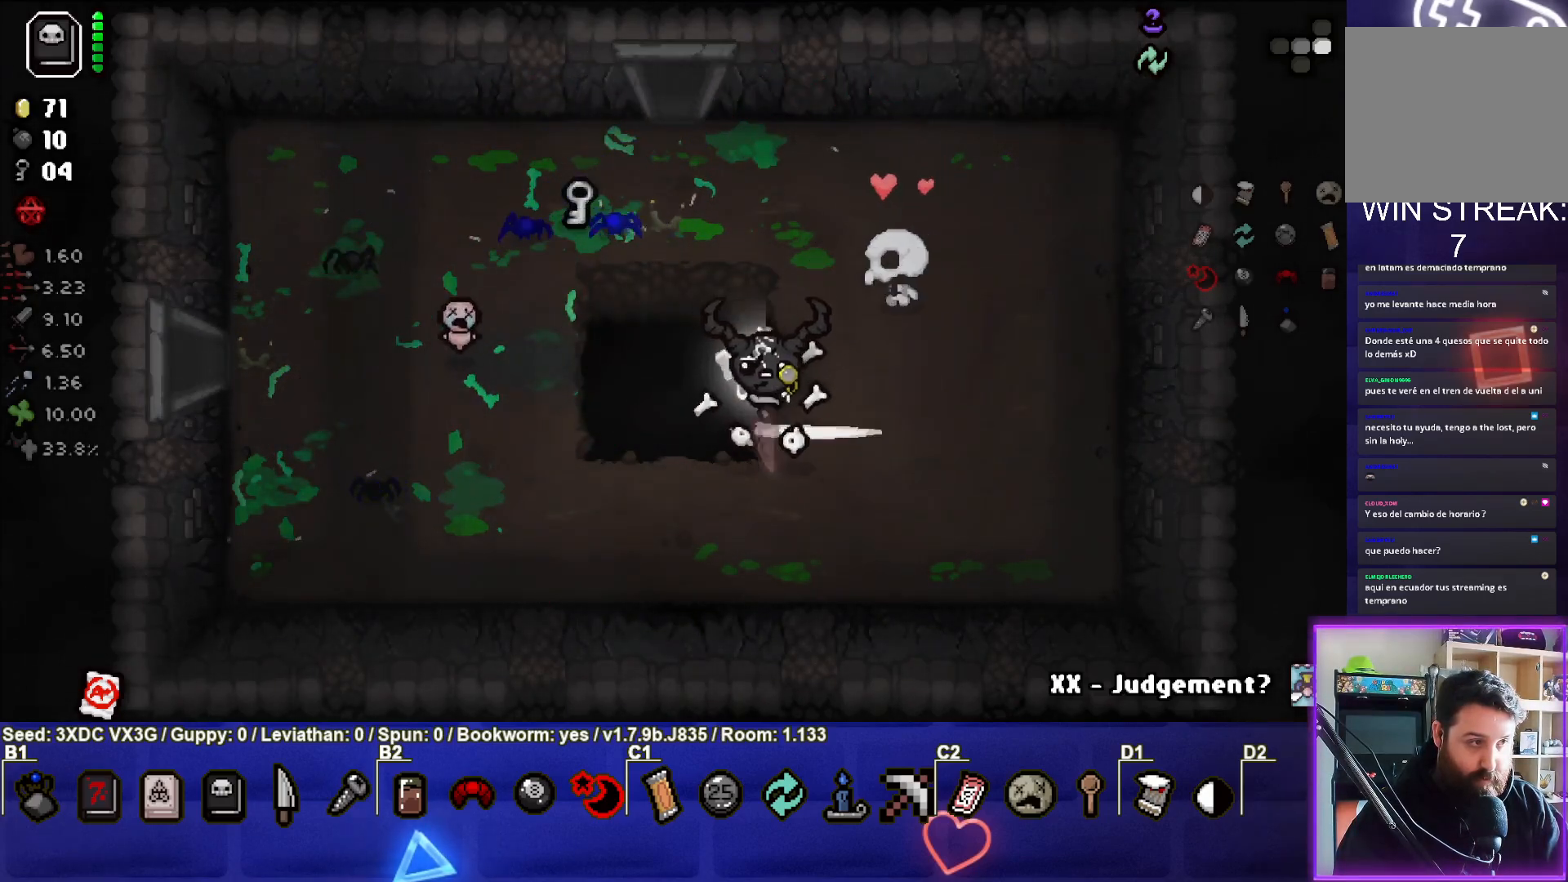
{"buttons": [], "left_stick": "center", "right_stick": "center", "events": [[450, "left_stick", "center"]]}
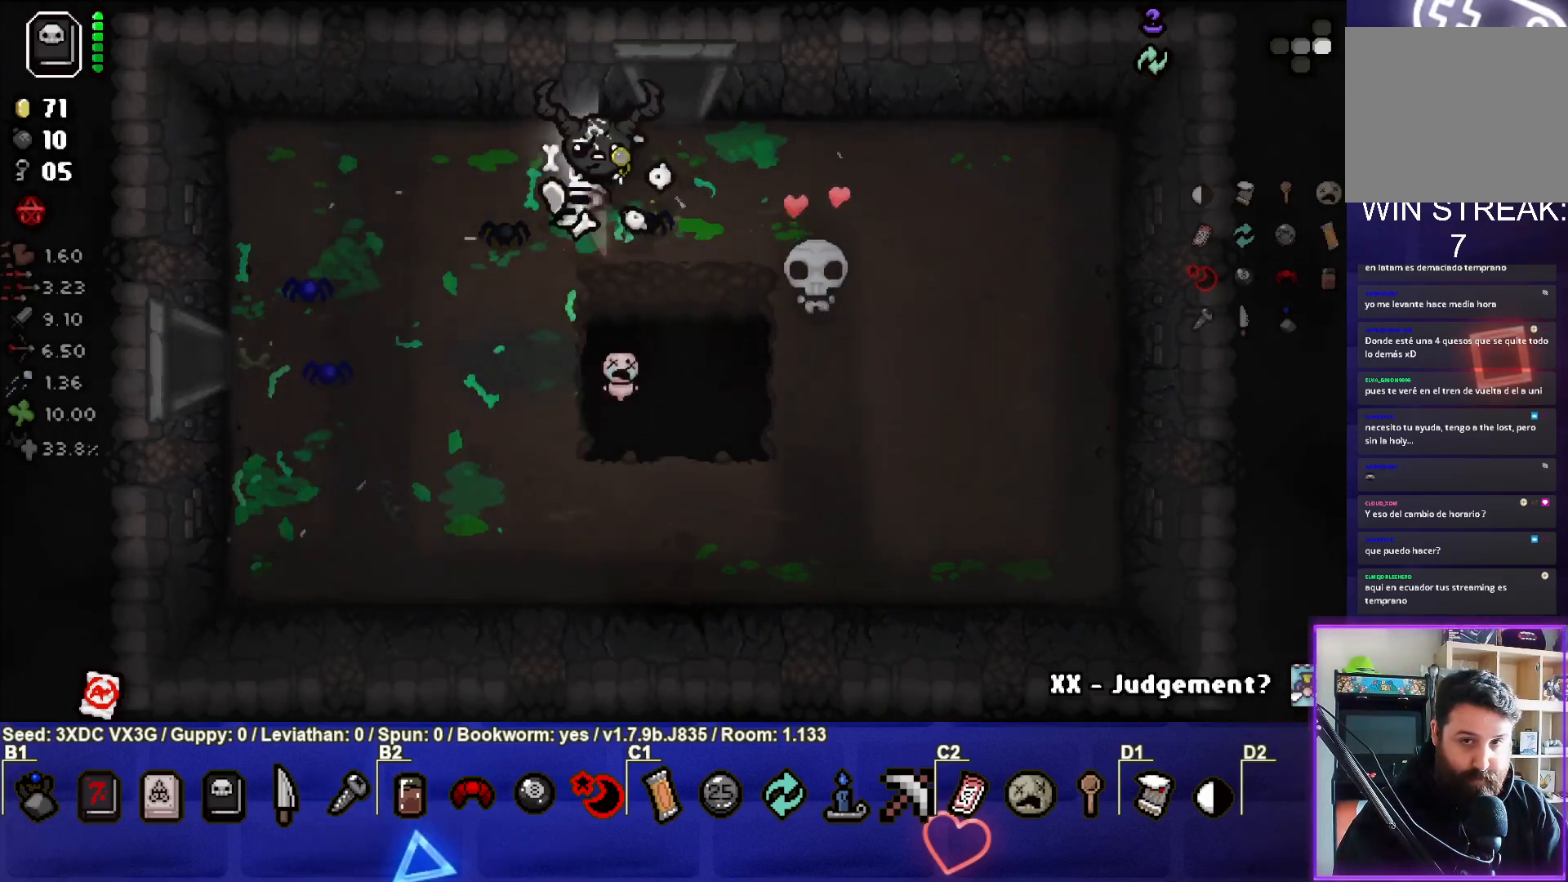
{"buttons": ["L2"], "left_stick": "center", "right_stick": "center", "events": [[100, "left_stick", "right"], [250, "left_stick", "down"], [400, "left_stick", "center"], [433, "L2", "down"]]}
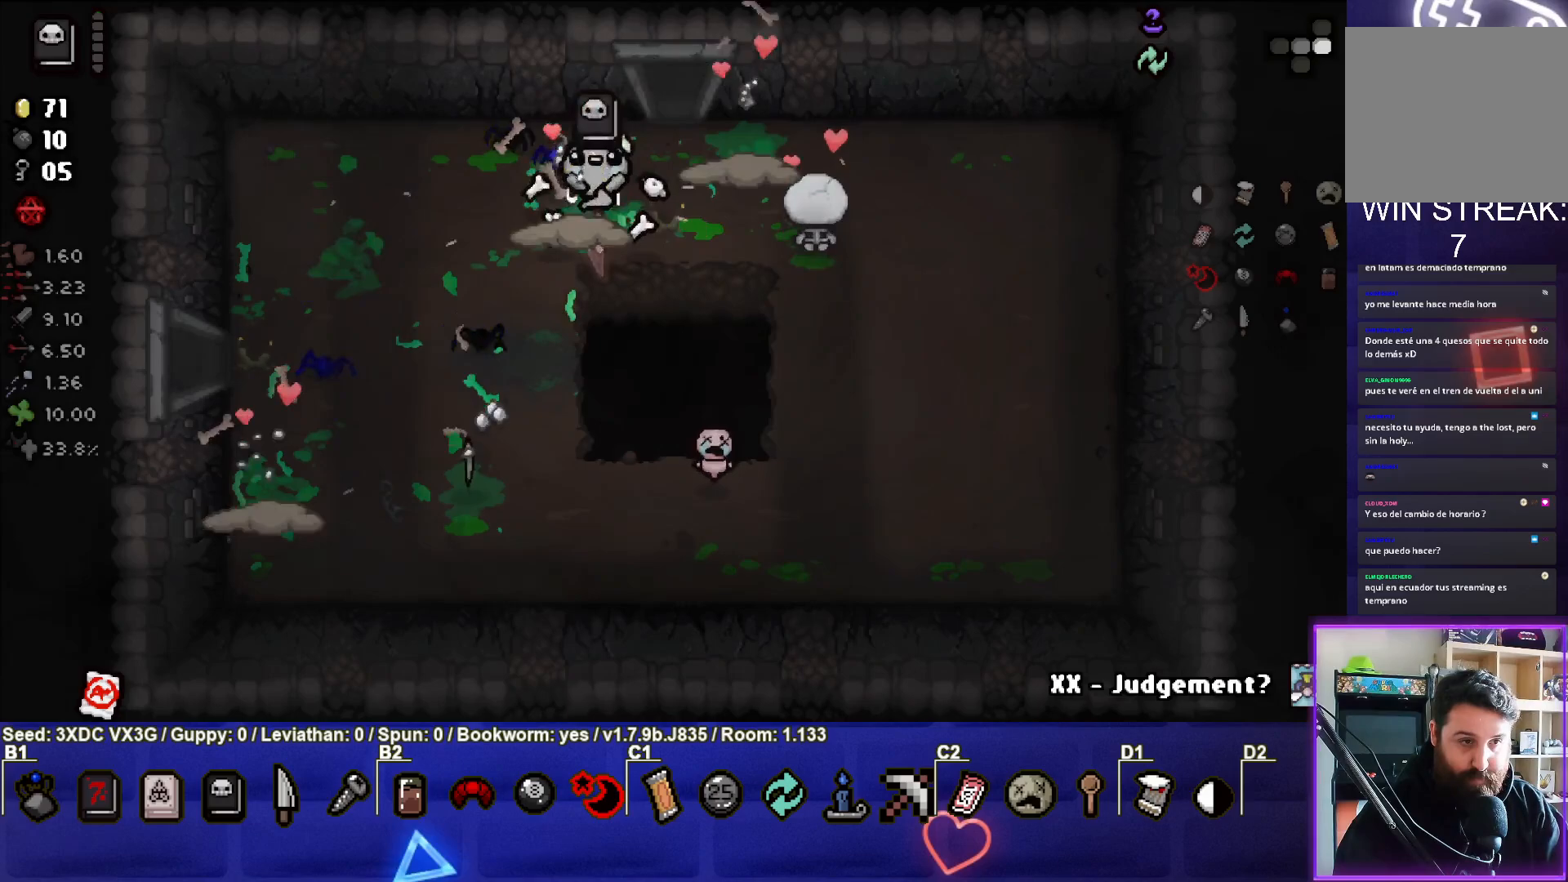
{"buttons": [], "left_stick": "up", "right_stick": "center", "events": [[100, "L2", "up"], [233, "left_stick", "right"], [500, "left_stick", "up"]]}
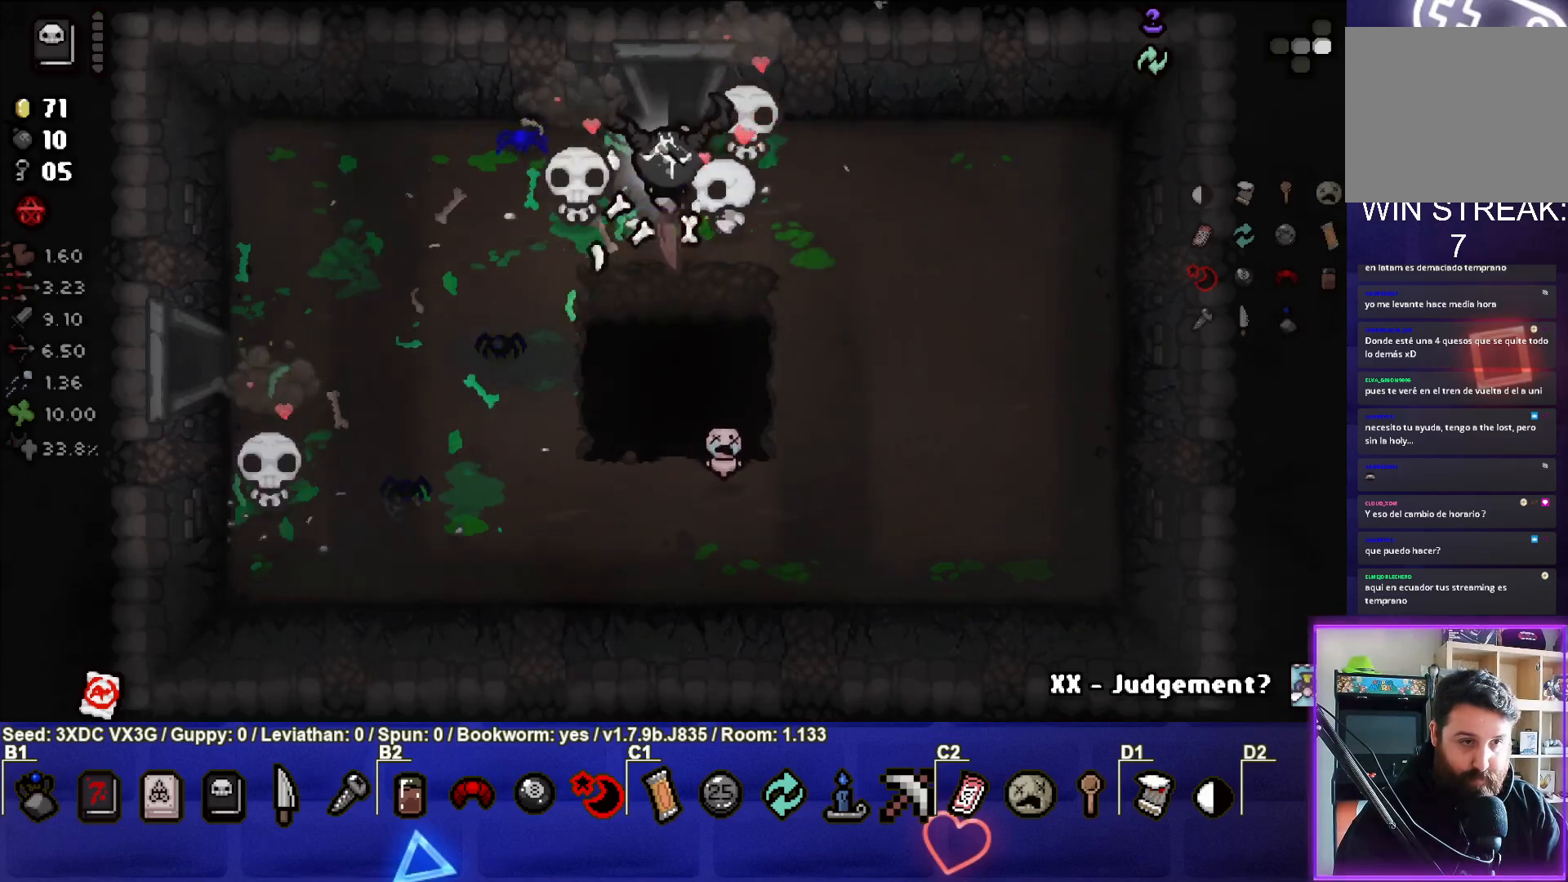
{"buttons": [], "left_stick": "center", "right_stick": "center", "events": [[383, "left_stick", "center"]]}
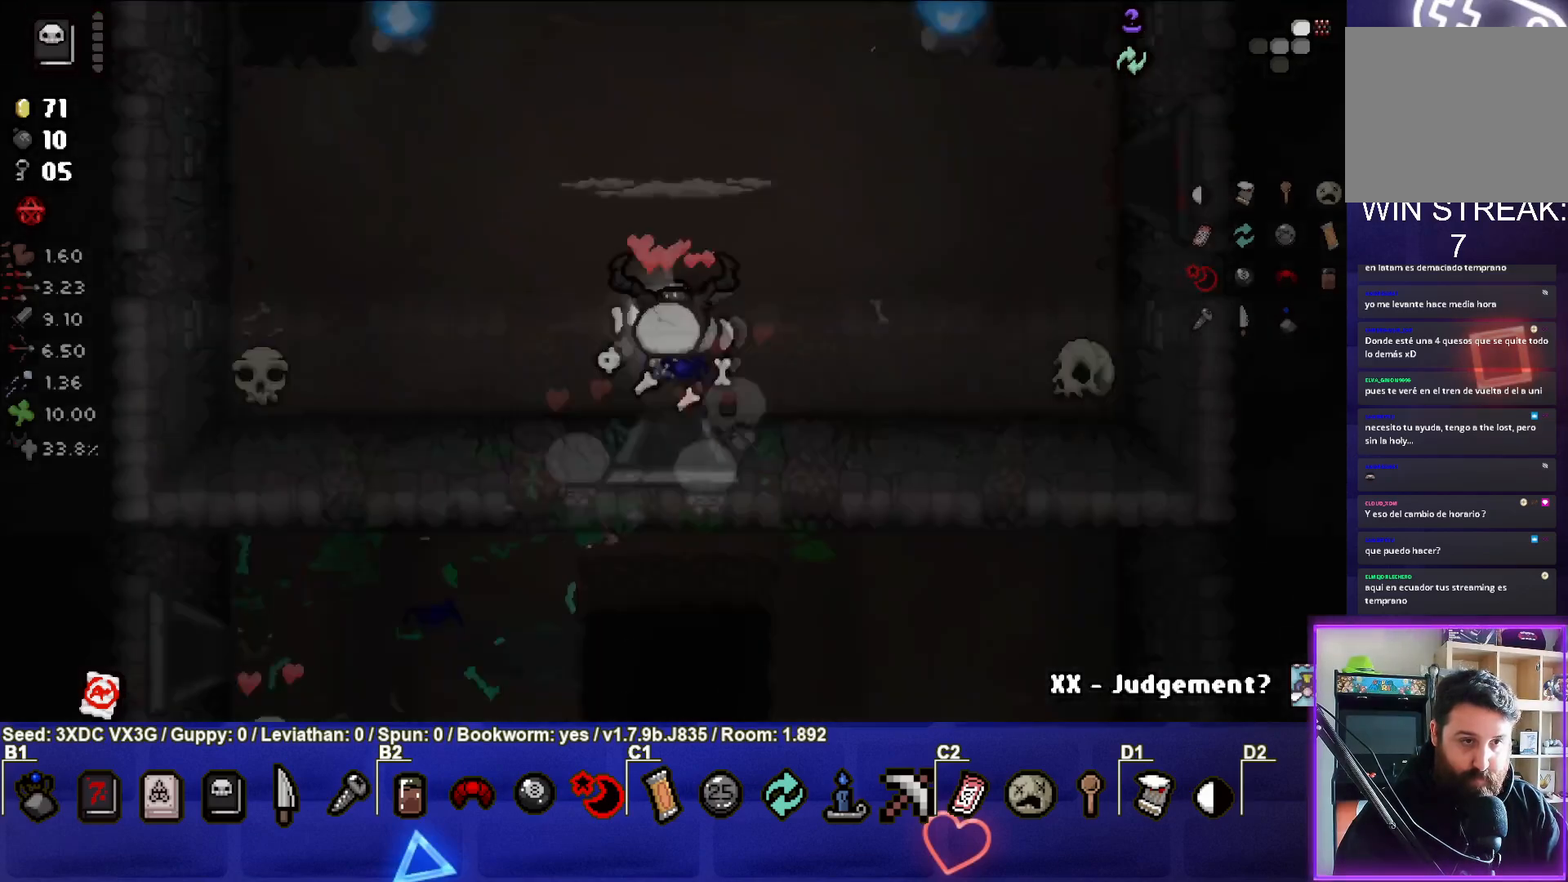
{"buttons": [], "left_stick": "center", "right_stick": "up", "events": [[167, "right_stick", "up"]]}